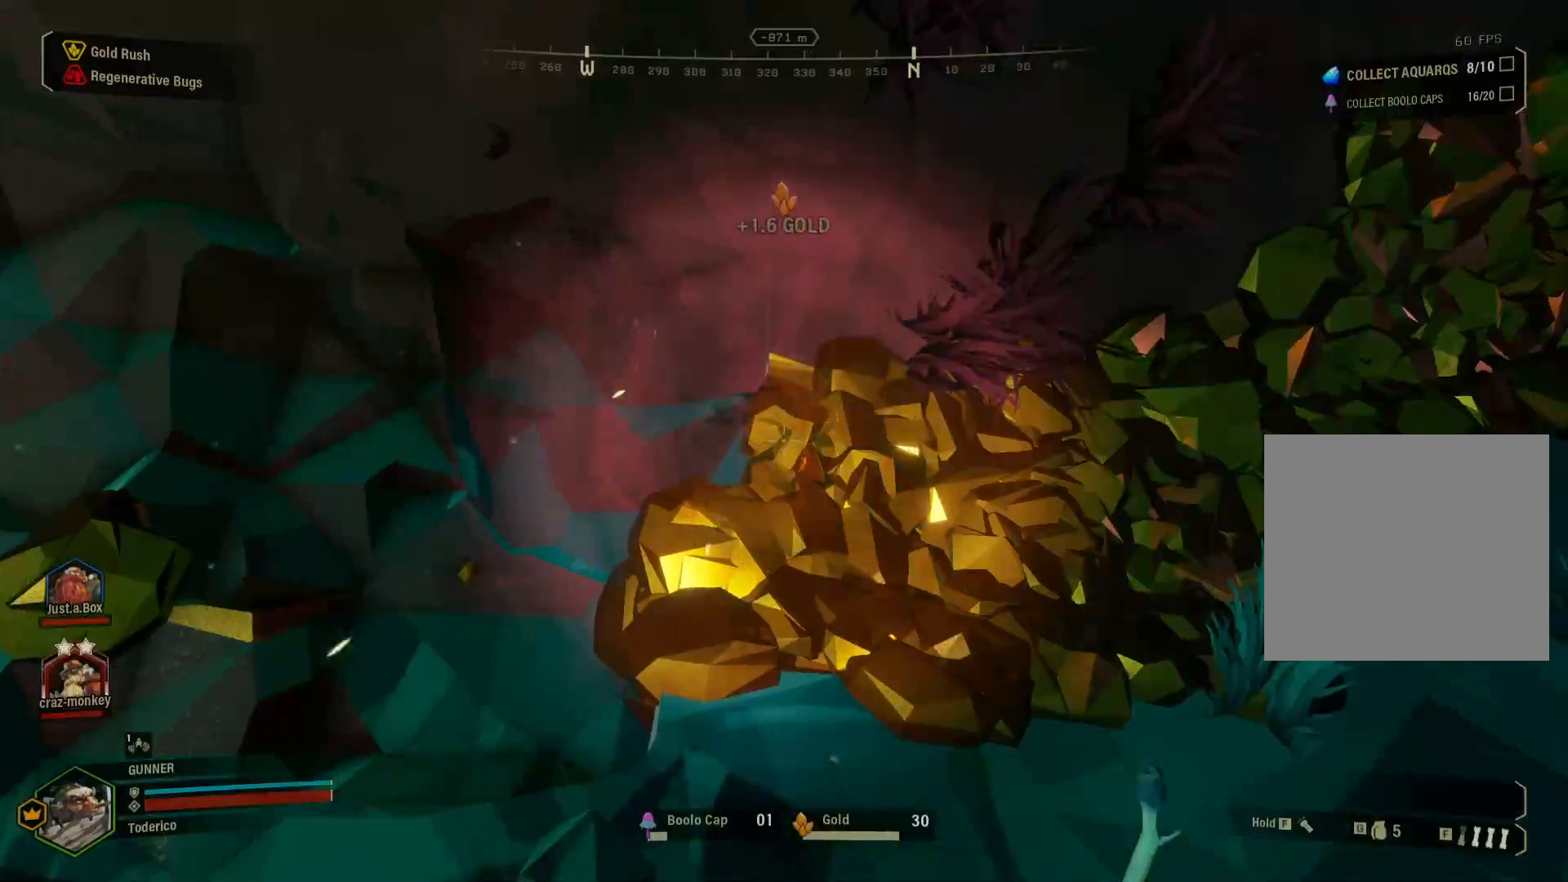
Gameplay with keyboard; each line is a JSON object with the keys held at the frame after it. "events" lists presses ("down") and releases ("up") of "1", "2", "3", "4", "5", "a", "alt", "b", "c", "ctrl", "d", "e", "f", "g", "q", "r", "s", "shift", "space", "t", "tab", "v", "w", "x" and "z" between this image and that frame as [ms after this image, input, new state], when the widget could be followed in between. No other keys are recorded. Mouse input is not recorded.
{"keys": [], "events": []}
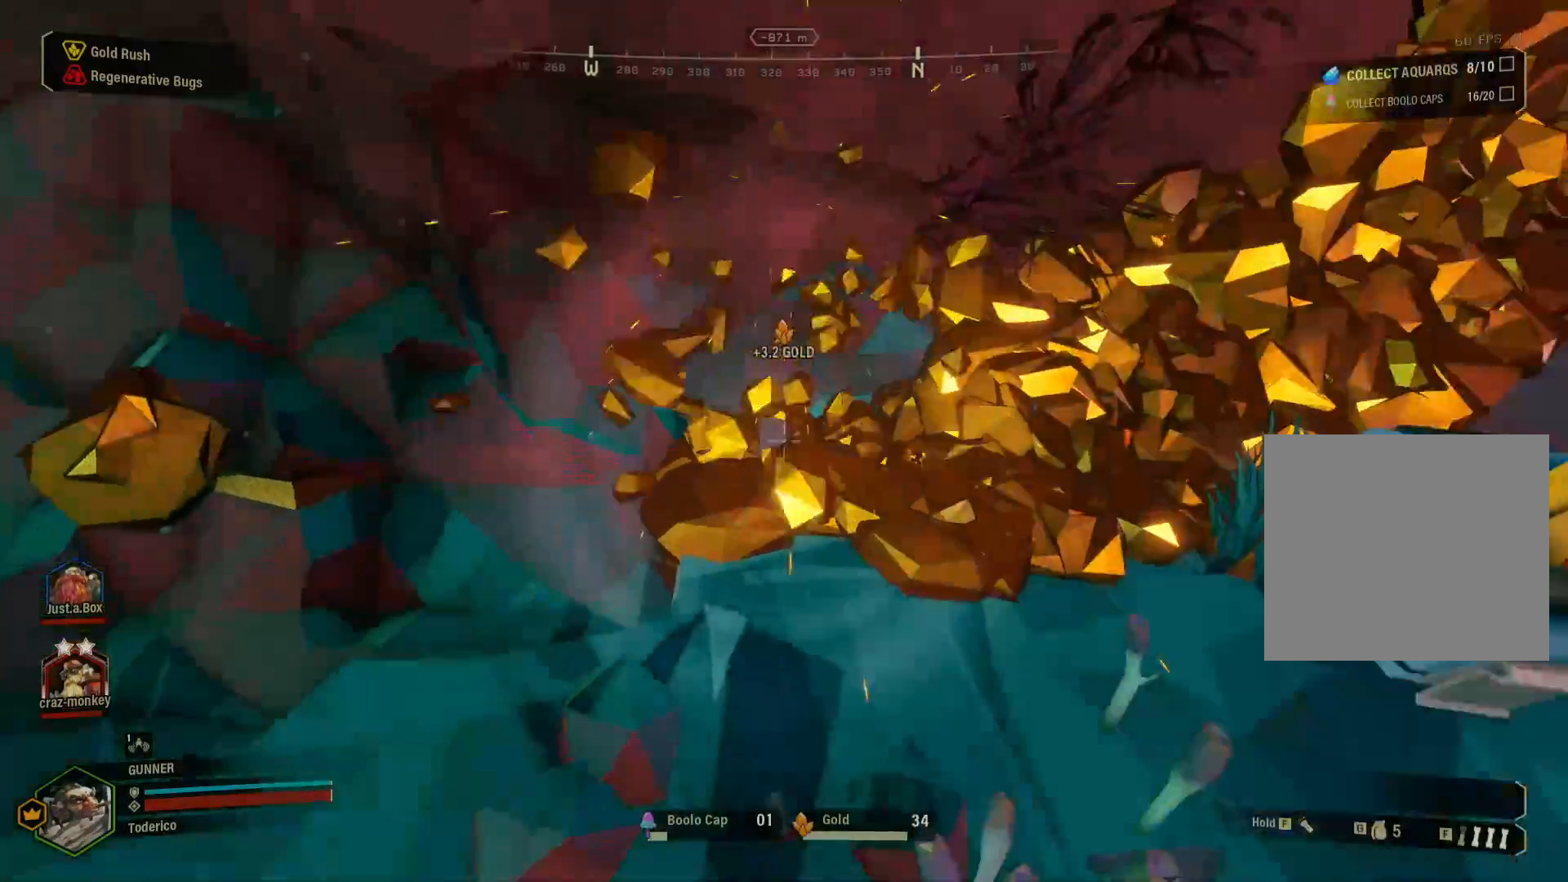
{"keys": [], "events": []}
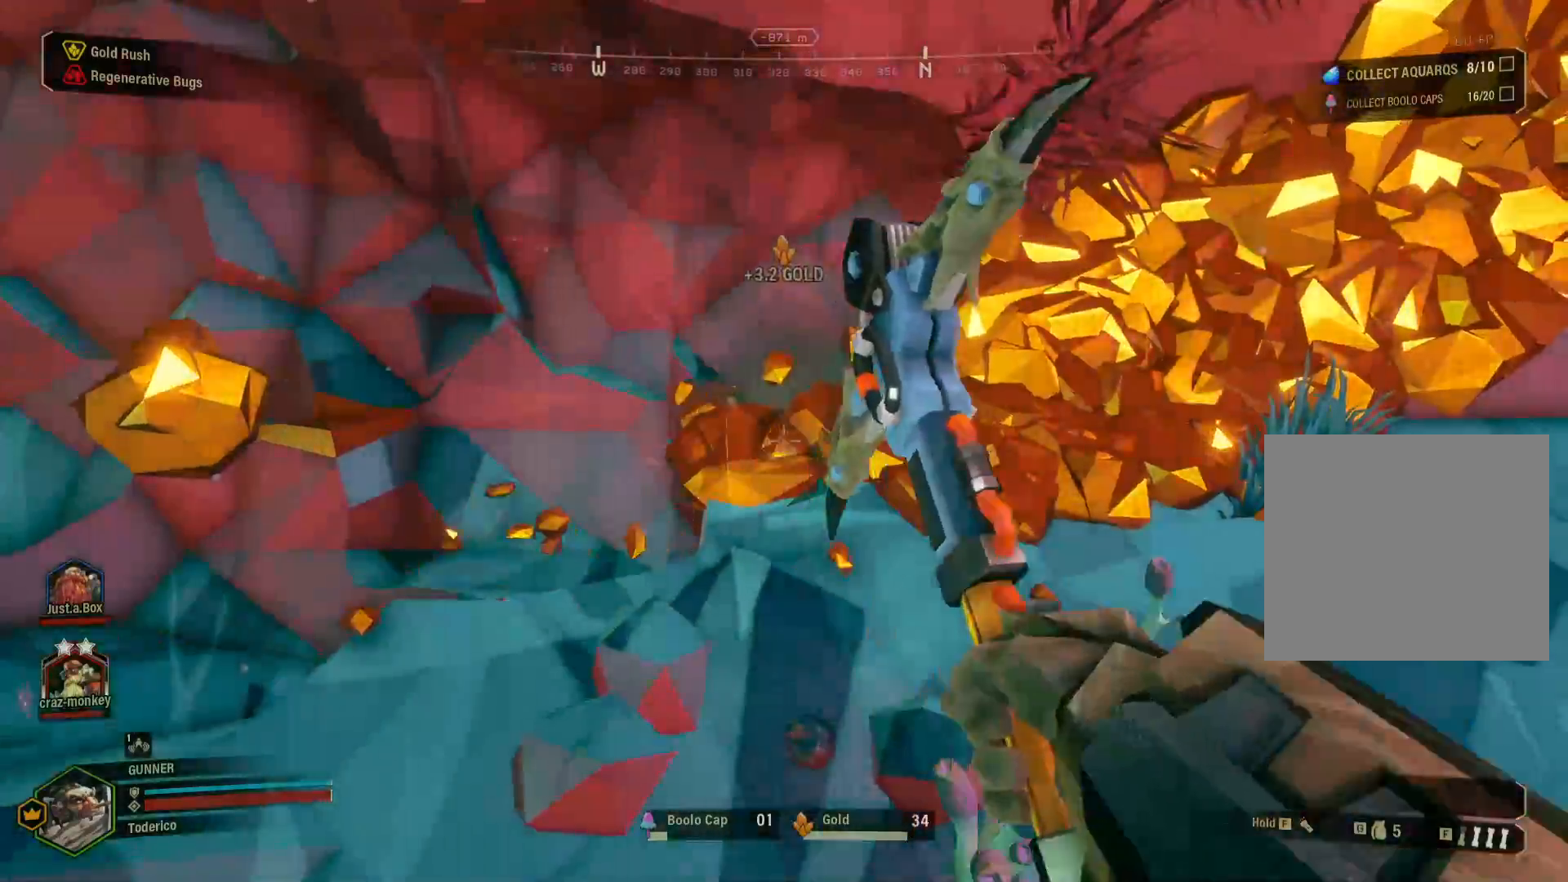
{"keys": [], "events": []}
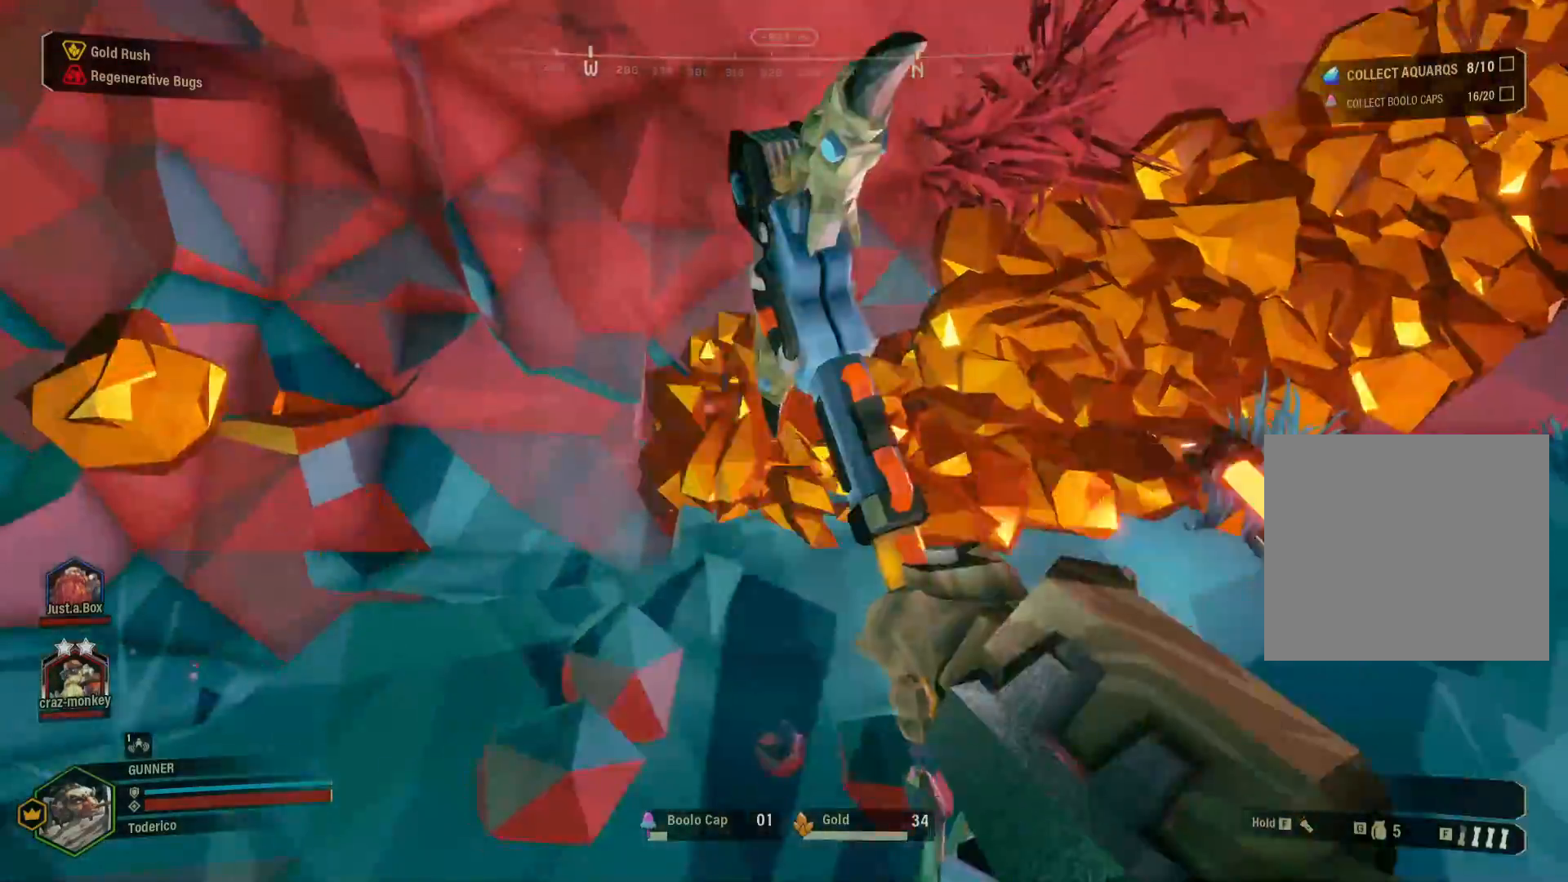
{"keys": ["d"], "events": [[33, "s", "down"], [200, "d", "down"], [350, "s", "up"]]}
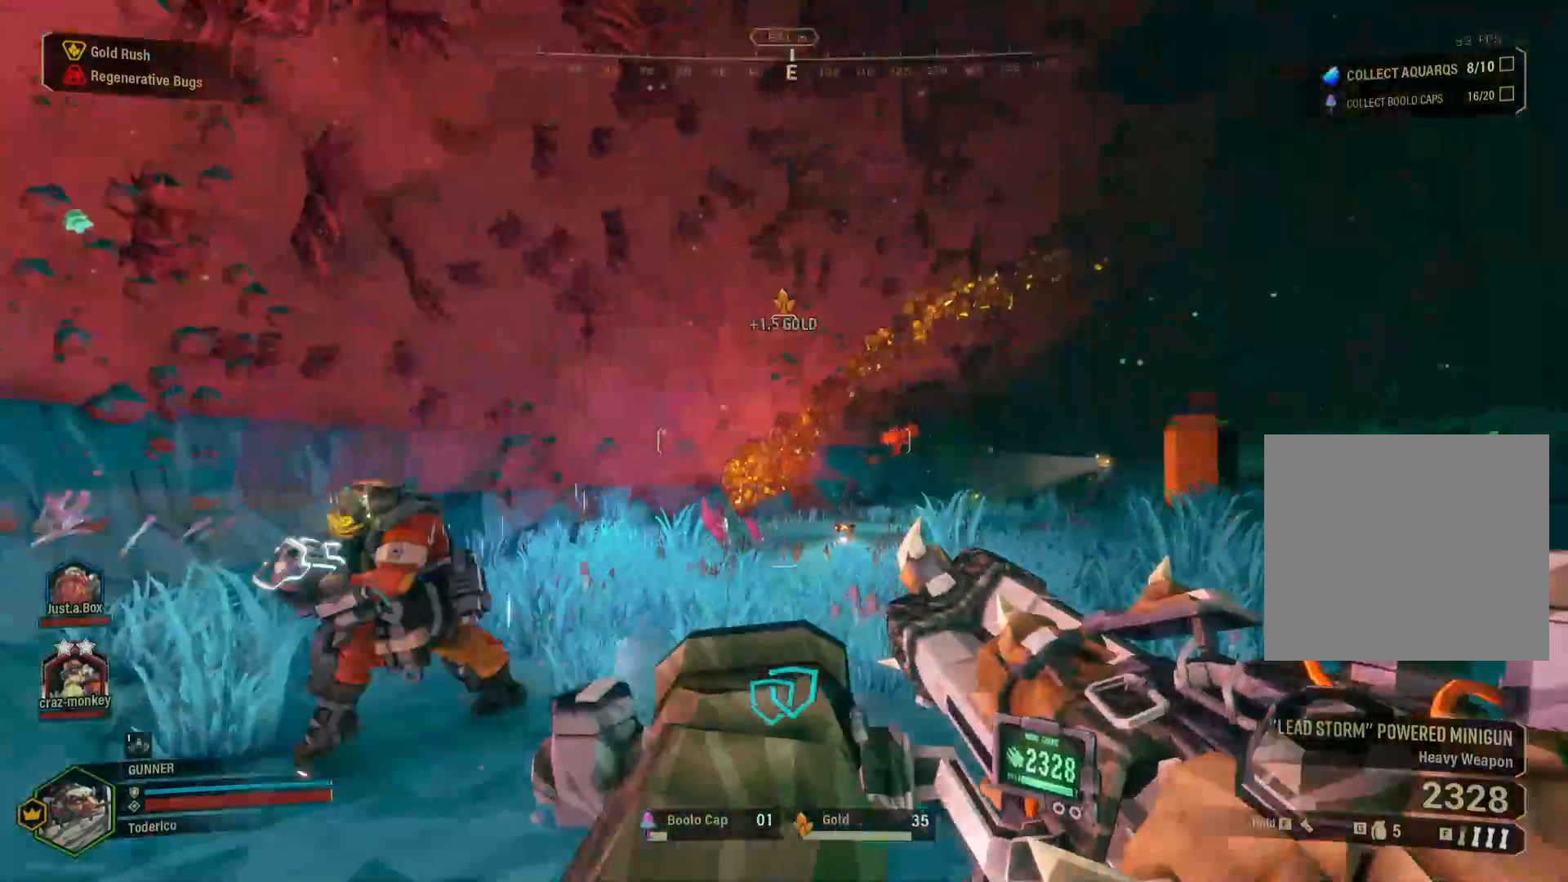
{"keys": ["w"]}
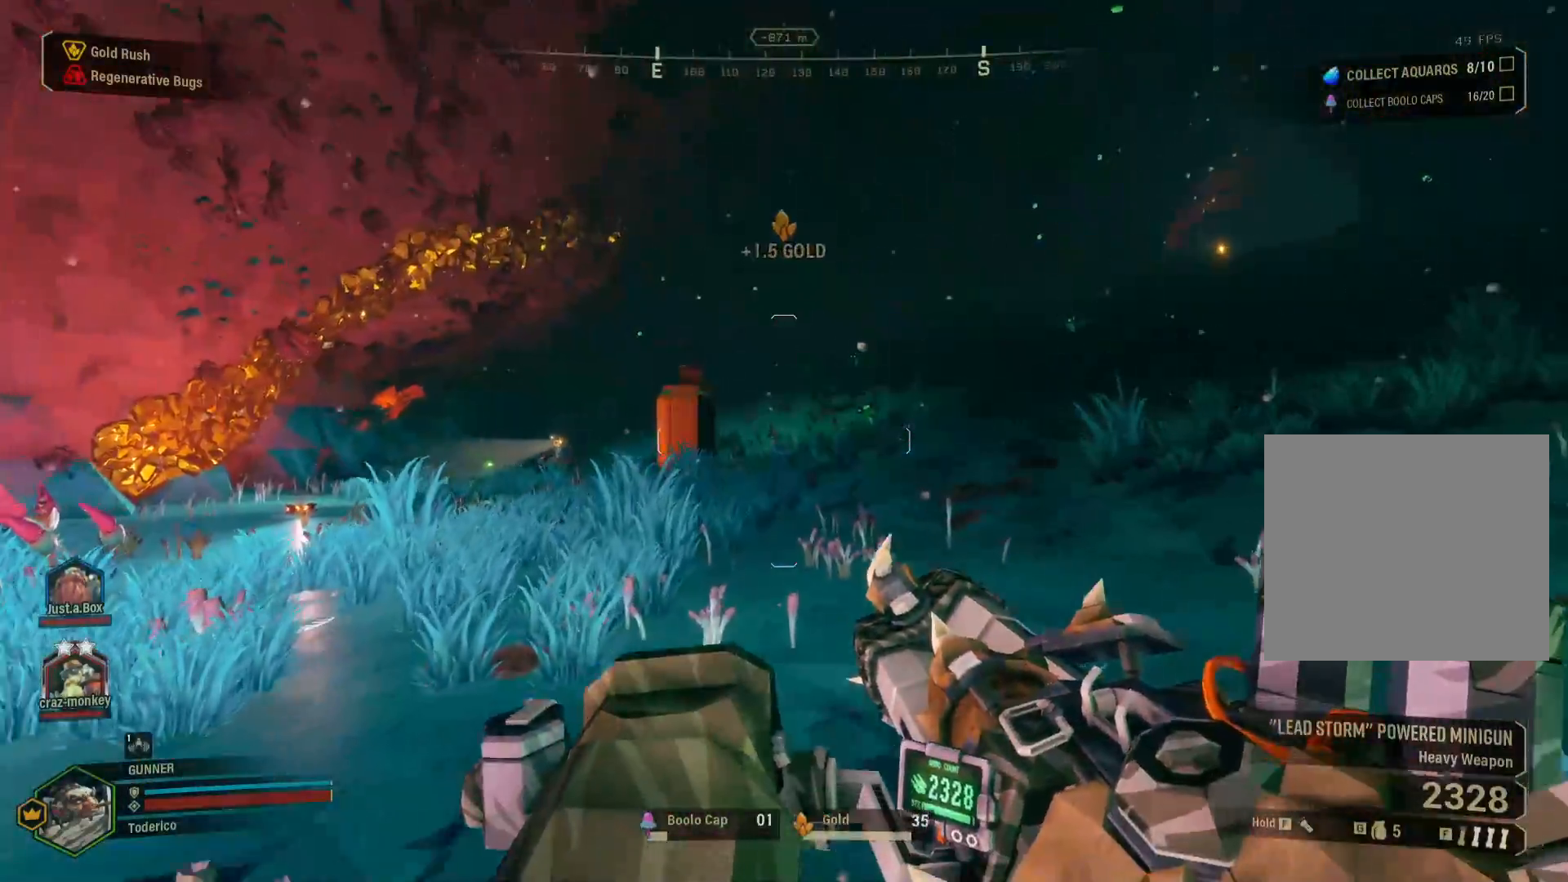
{"keys": ["ctrl"], "events": [[250, "ctrl", "down"], [383, "w", "up"]]}
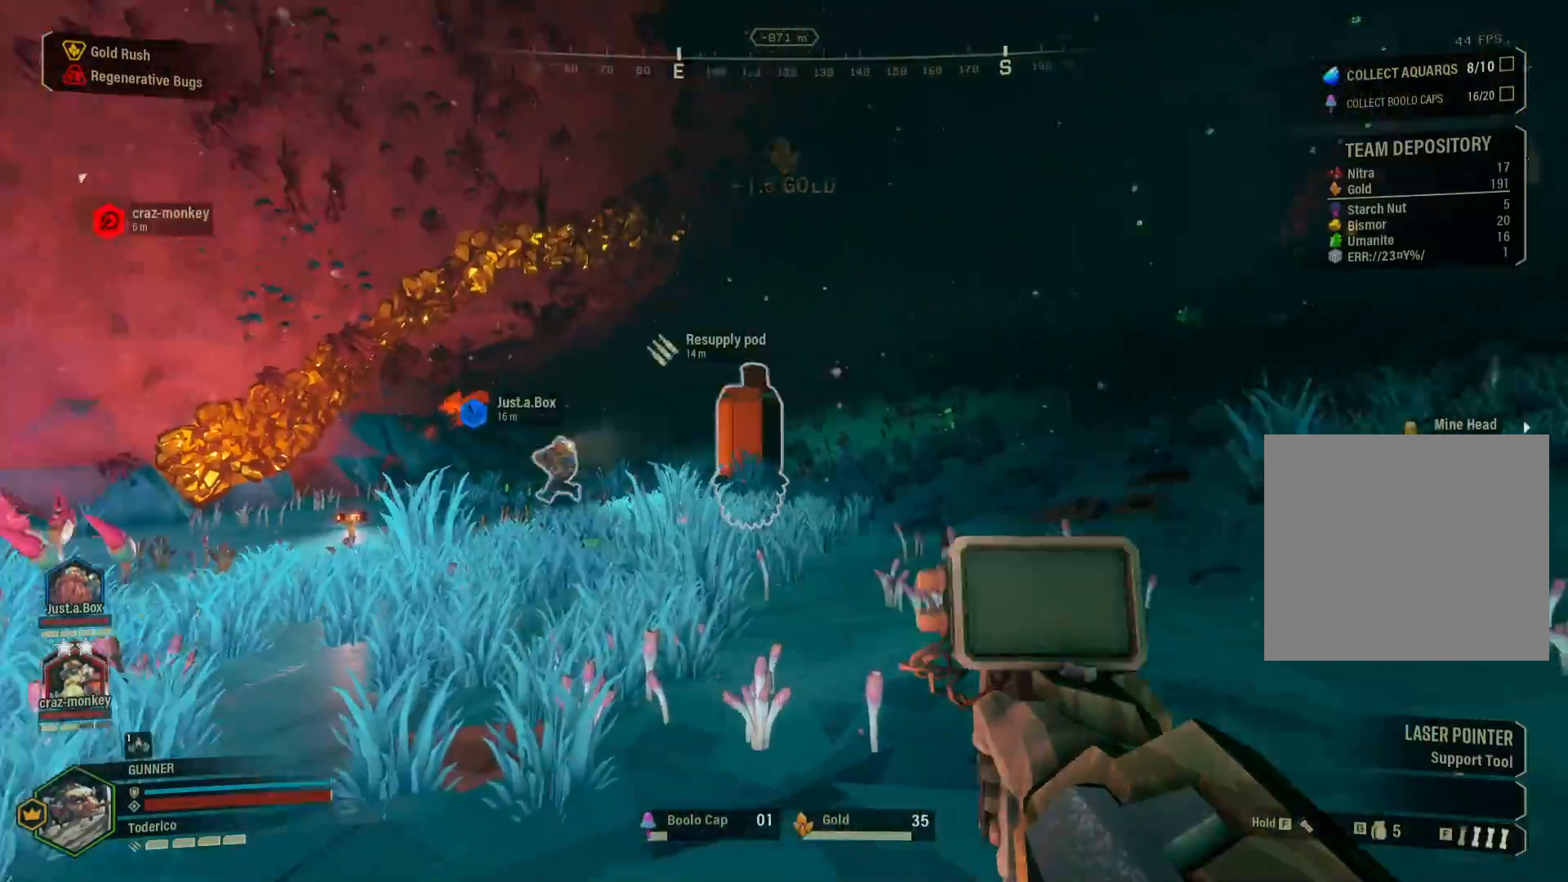
{"keys": ["w"], "events": [[83, "a", "down"], [133, "ctrl", "up"], [200, "w", "down"], [367, "a", "up"]]}
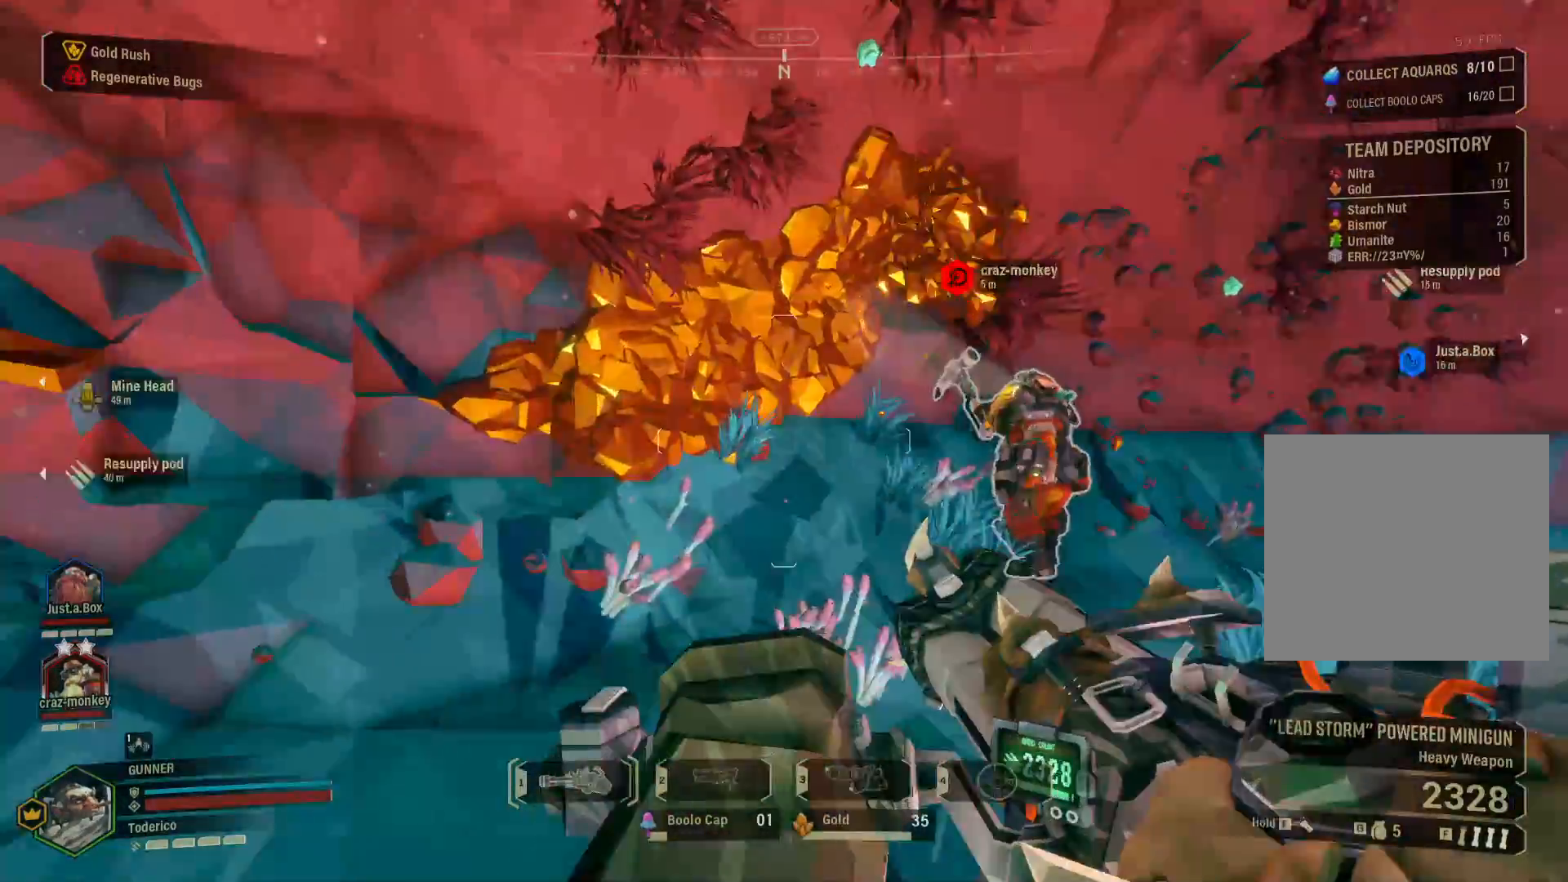
{"keys": ["w"], "events": []}
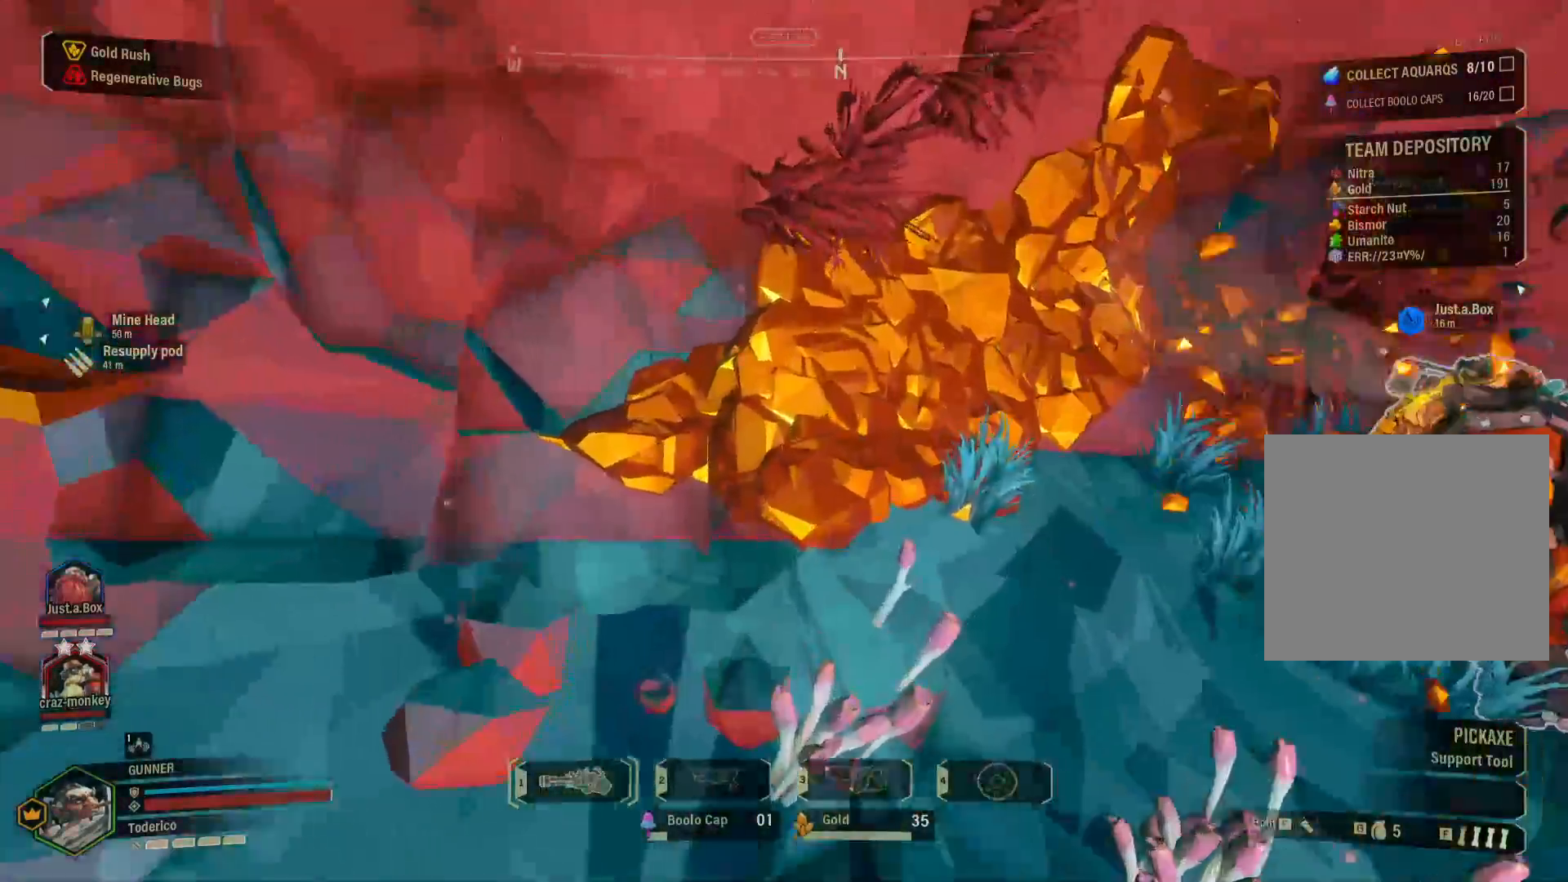
{"keys": [], "events": [[283, "shift", "down"], [300, "w", "up"], [367, "shift", "up"]]}
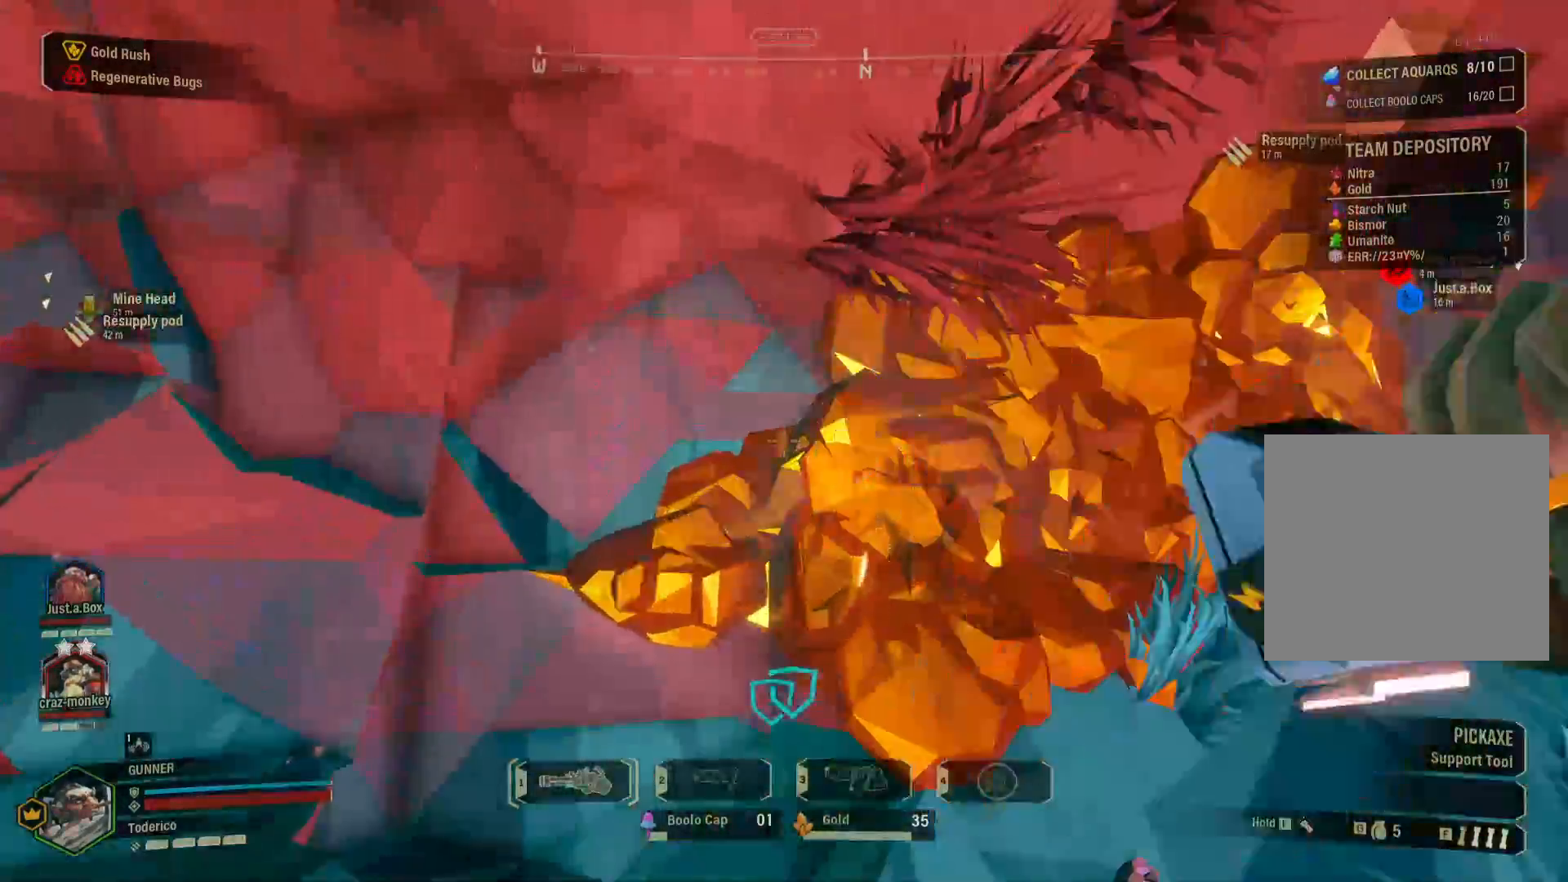
{"keys": [], "events": []}
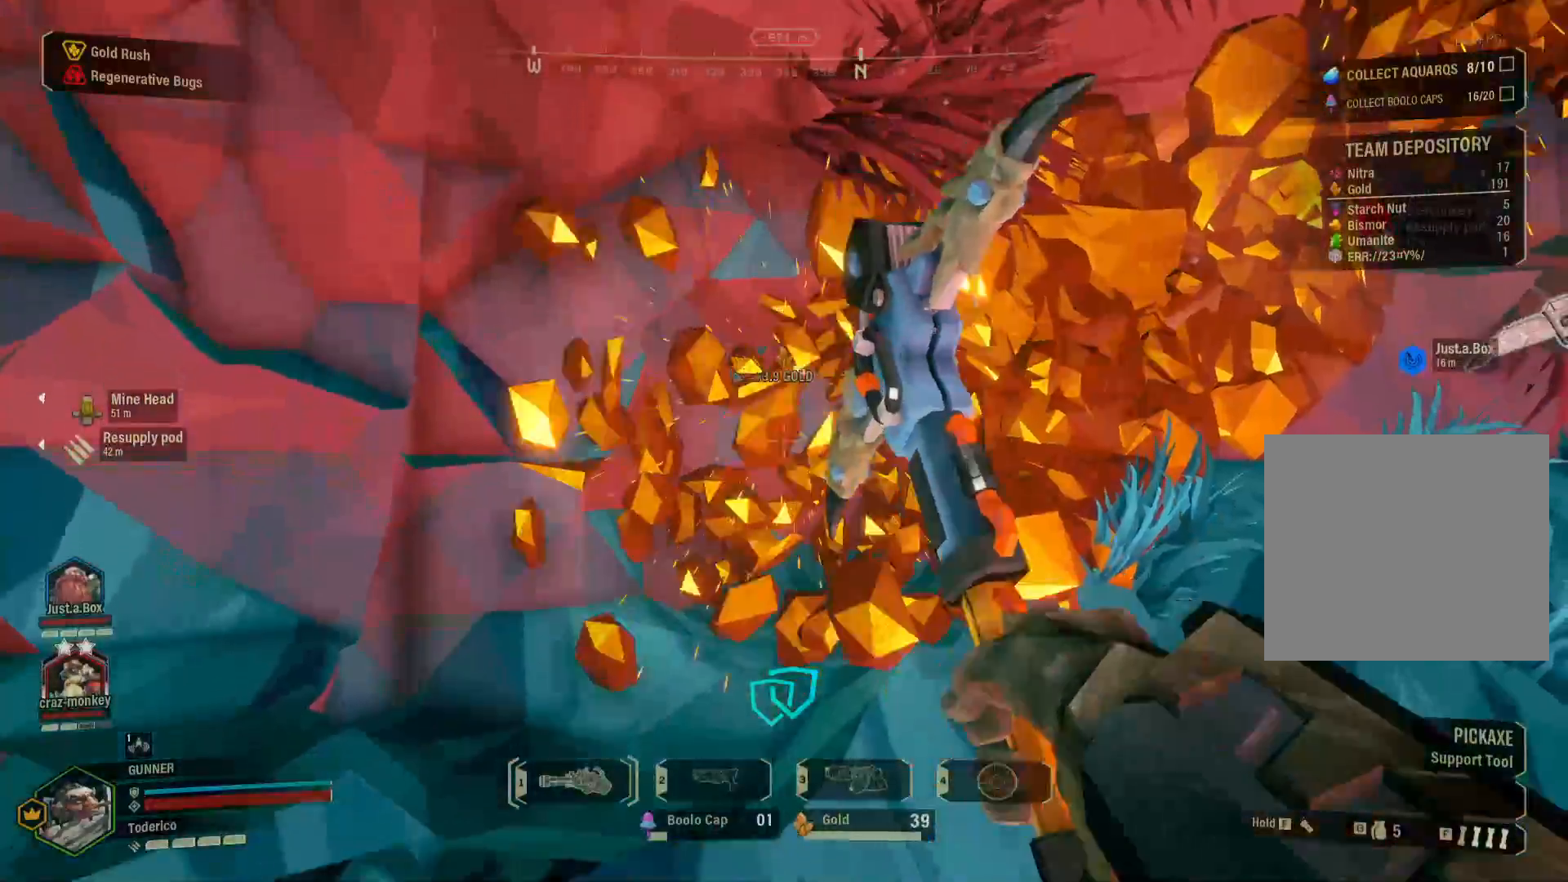
{"keys": [], "events": [[67, "d", "down"], [100, "w", "down"], [283, "d", "up"], [283, "w", "up"]]}
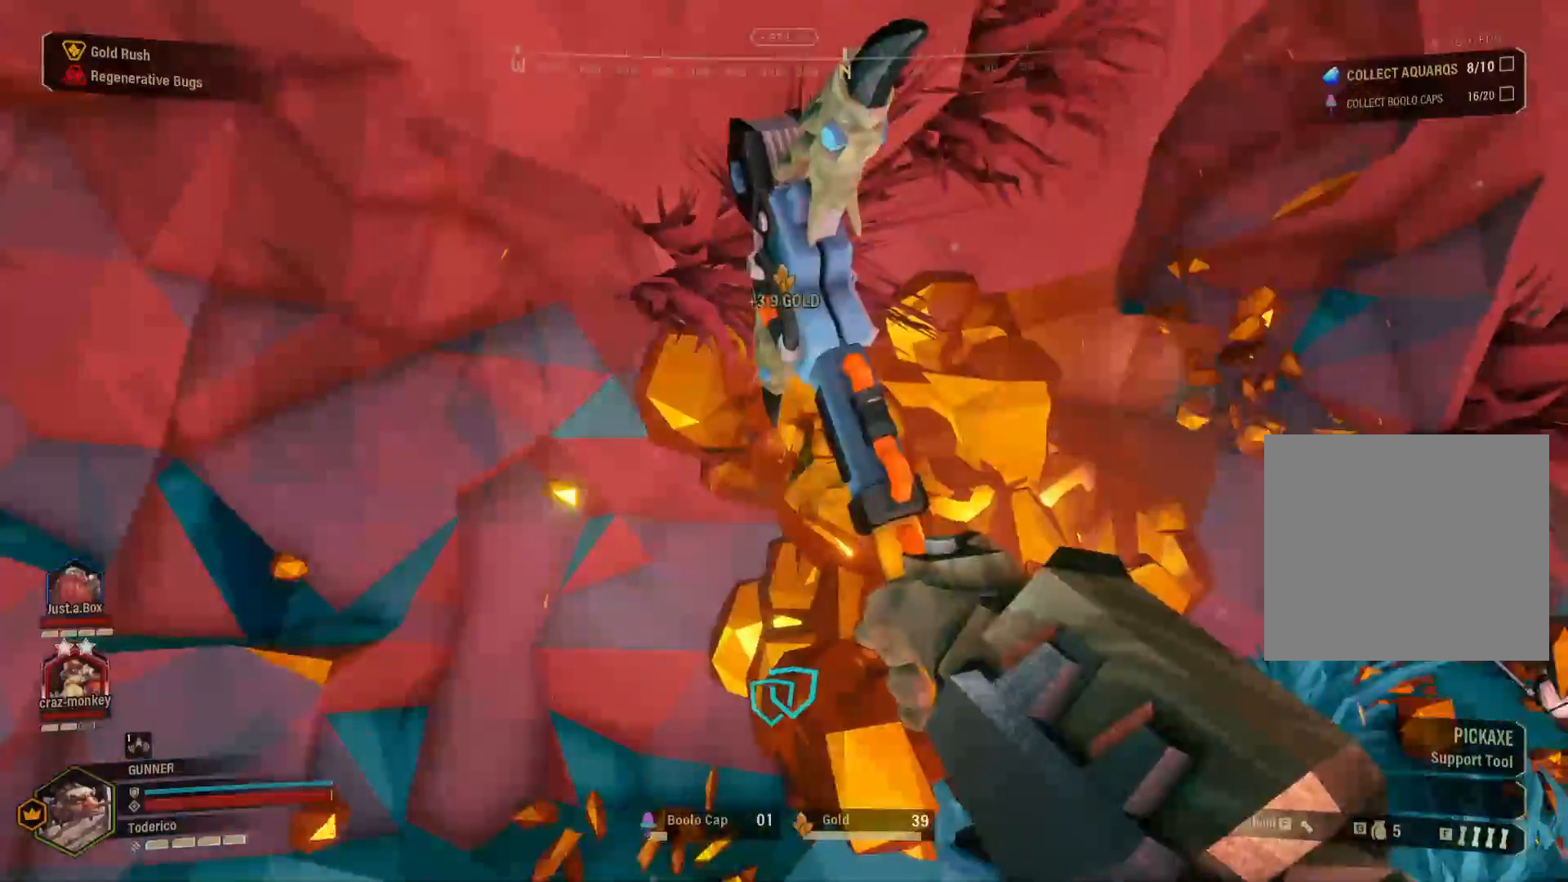
{"keys": [], "events": []}
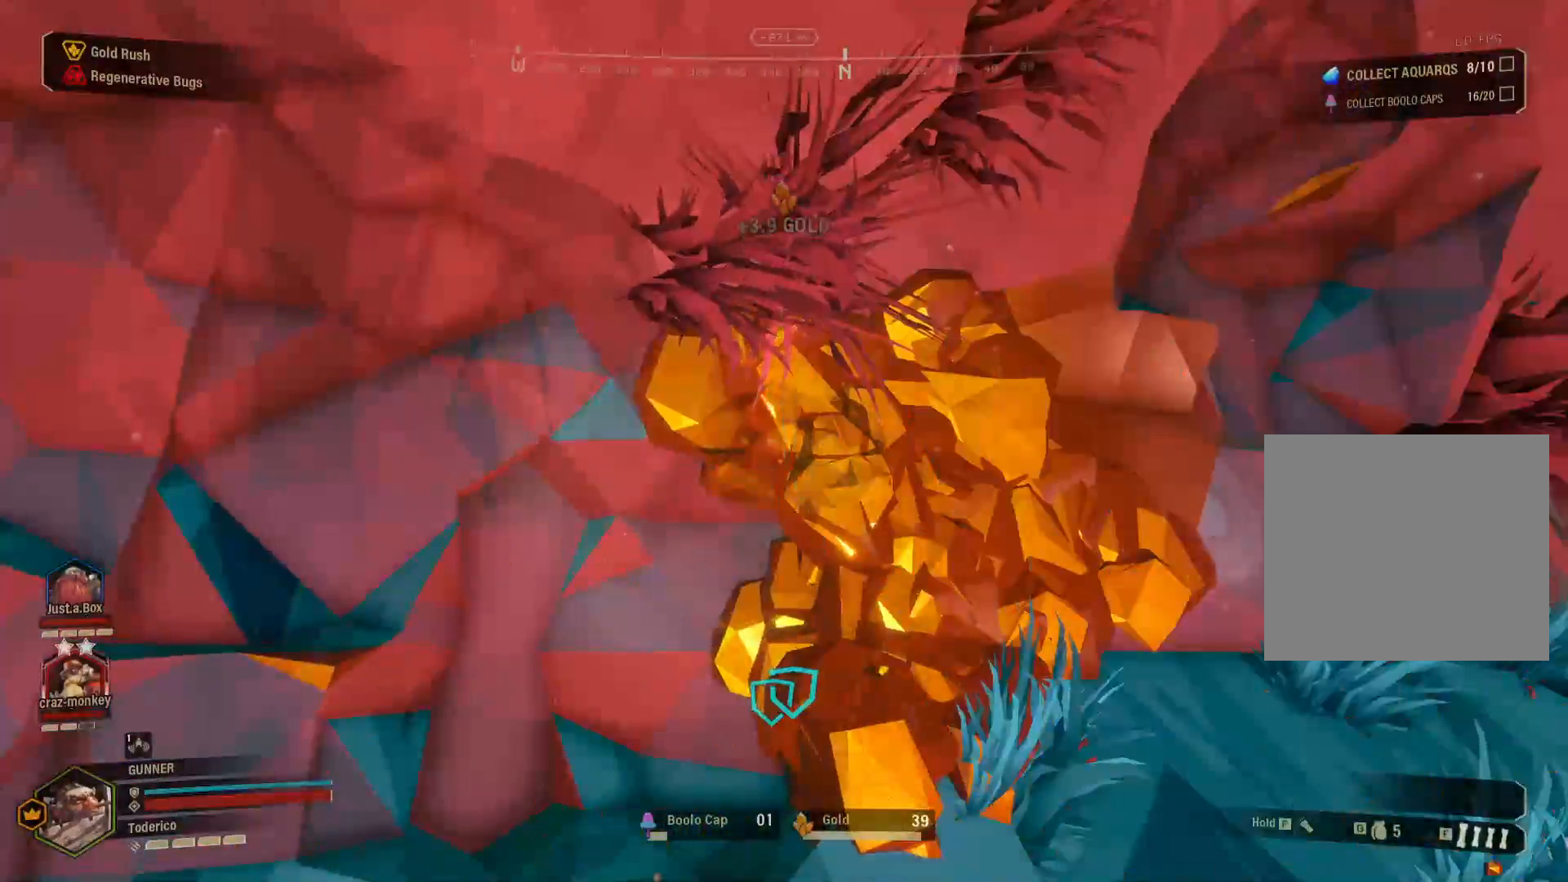
{"keys": [], "events": []}
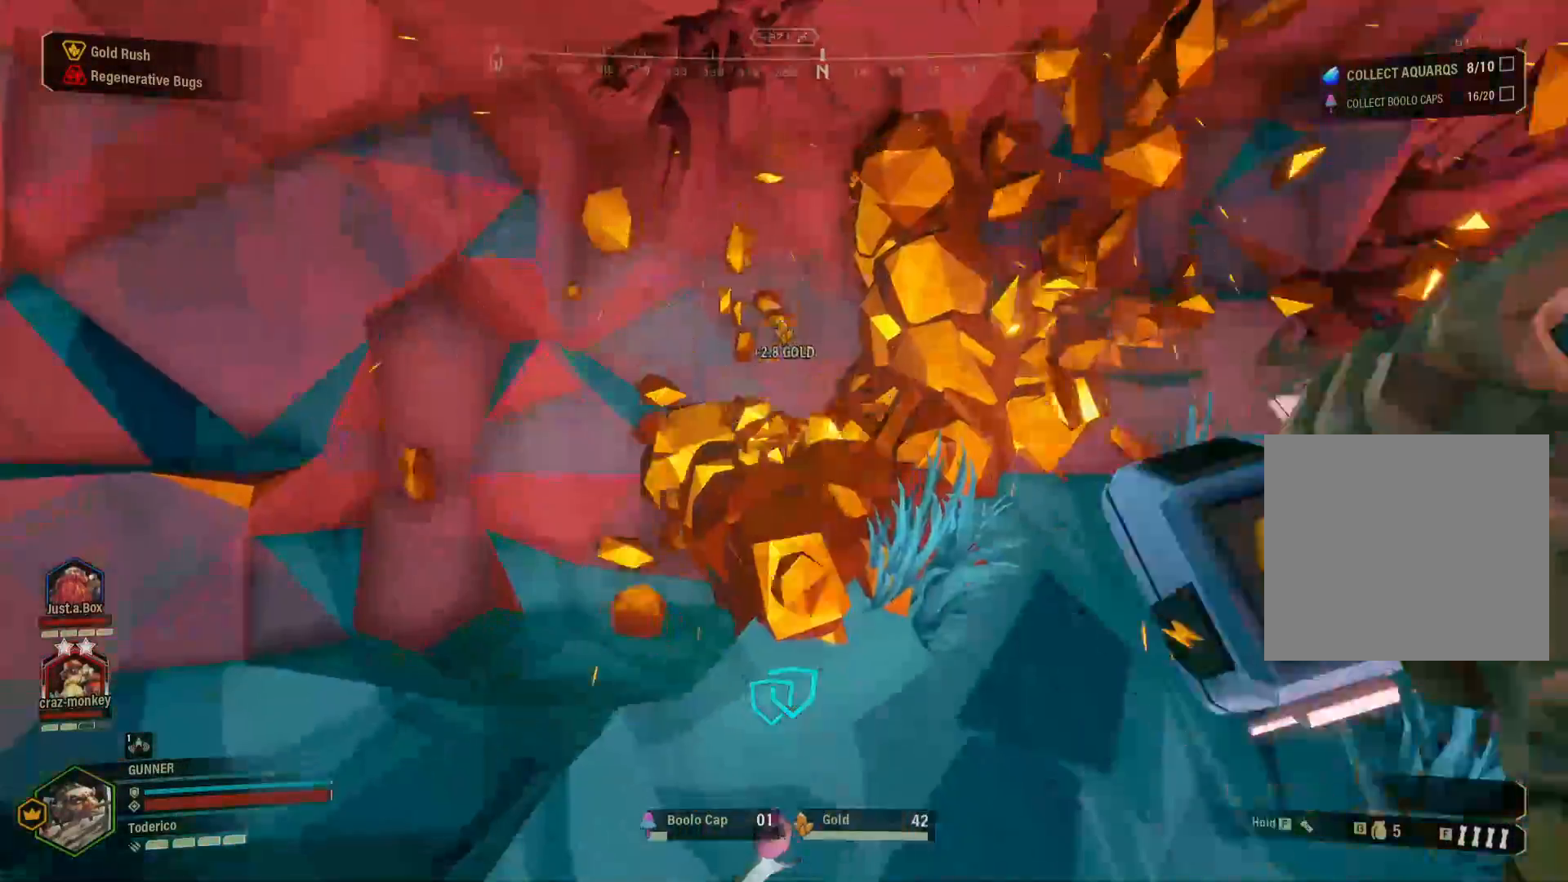
{"keys": [], "events": []}
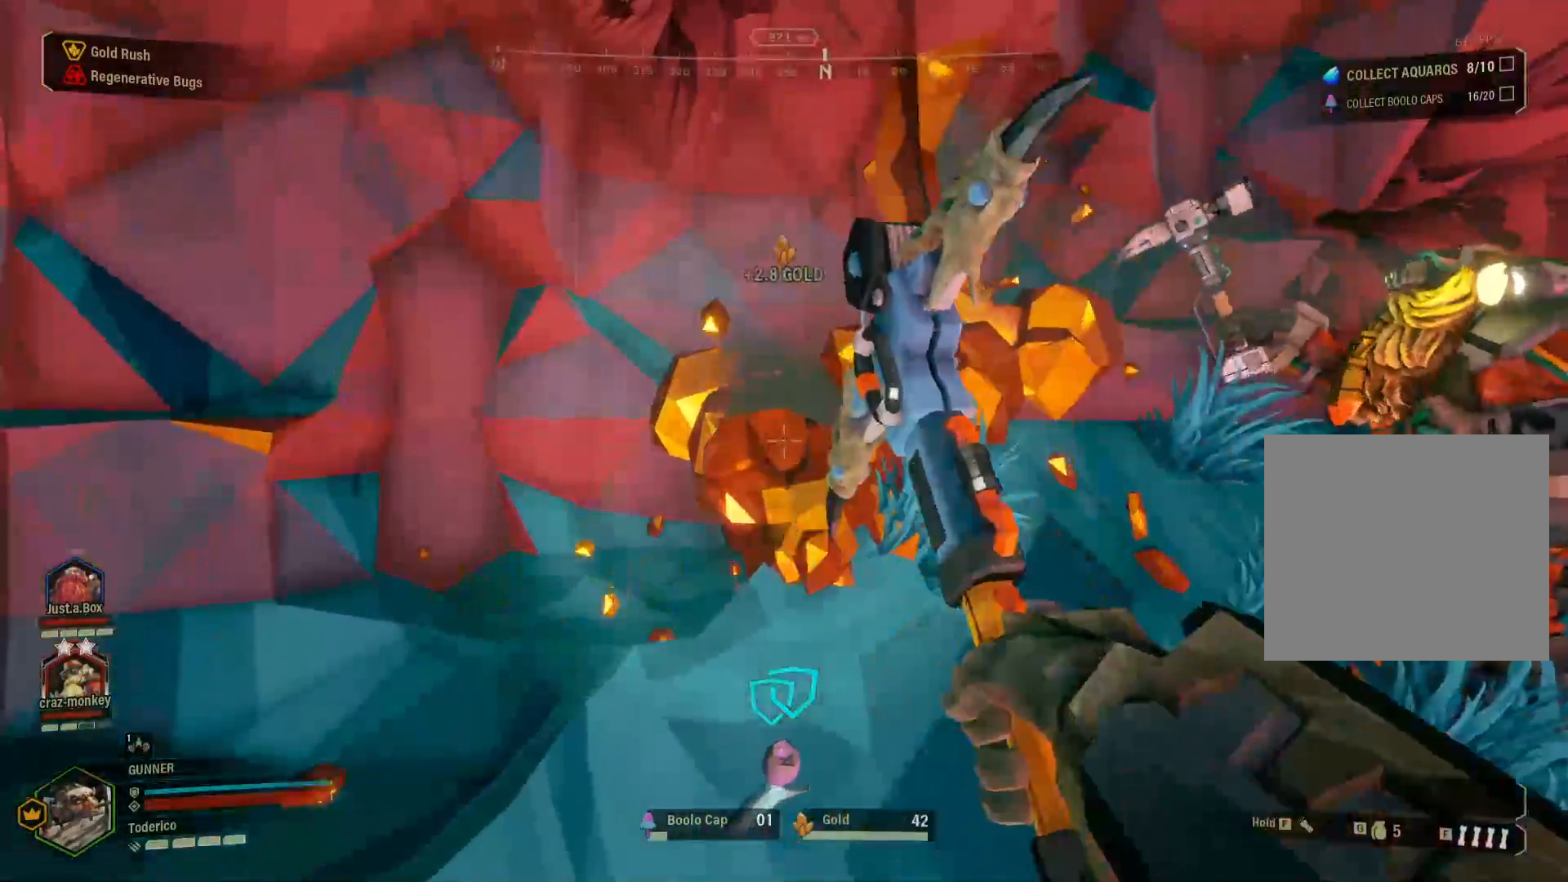
{"keys": [], "events": []}
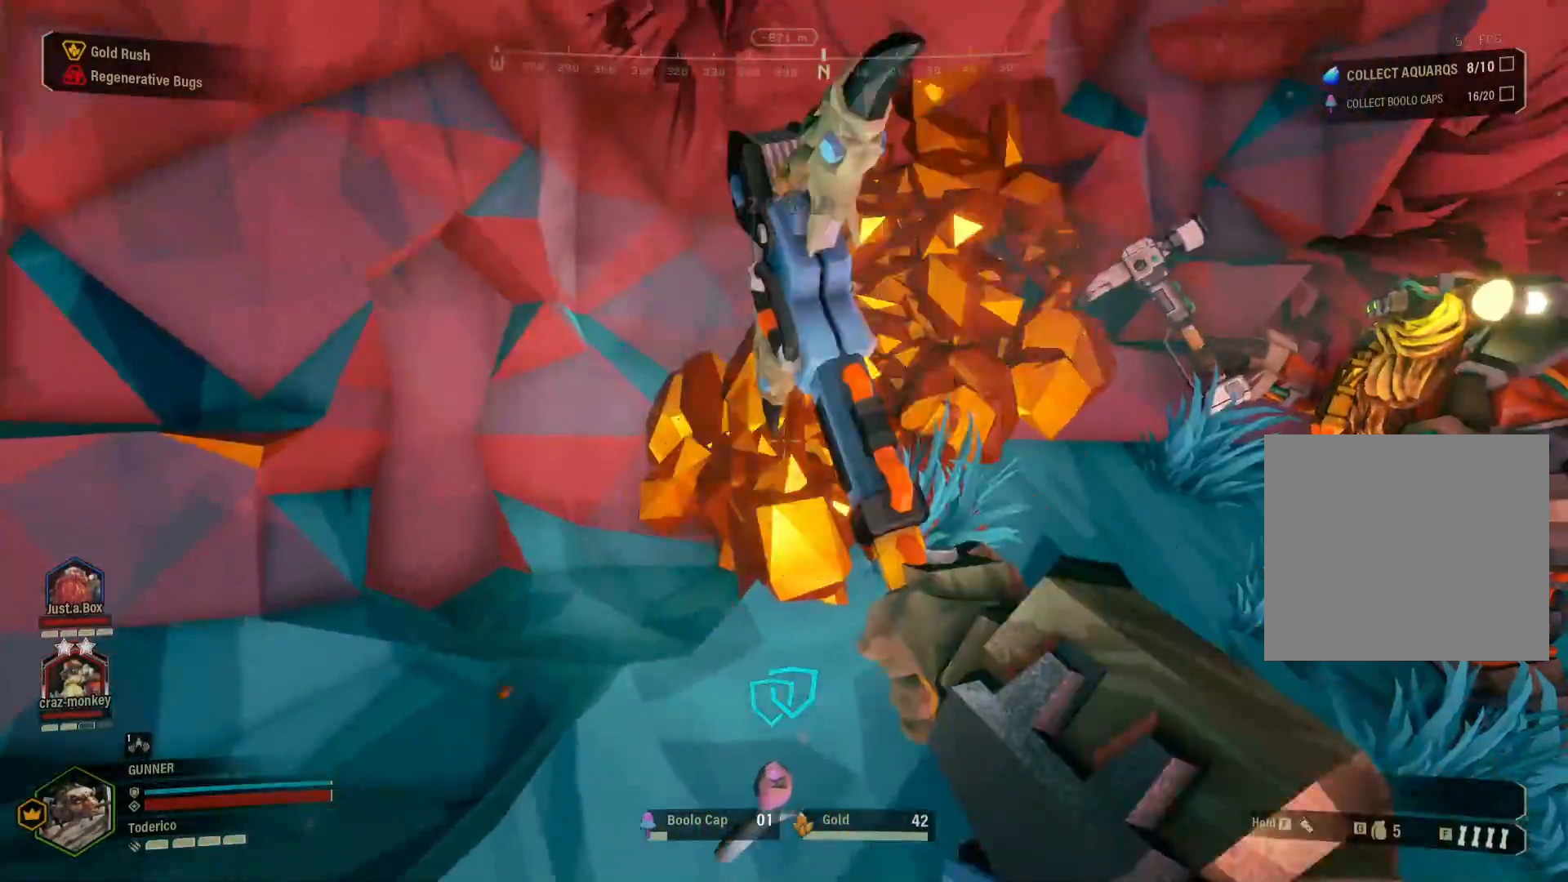
{"keys": ["d"], "events": [[50, "d", "down"]]}
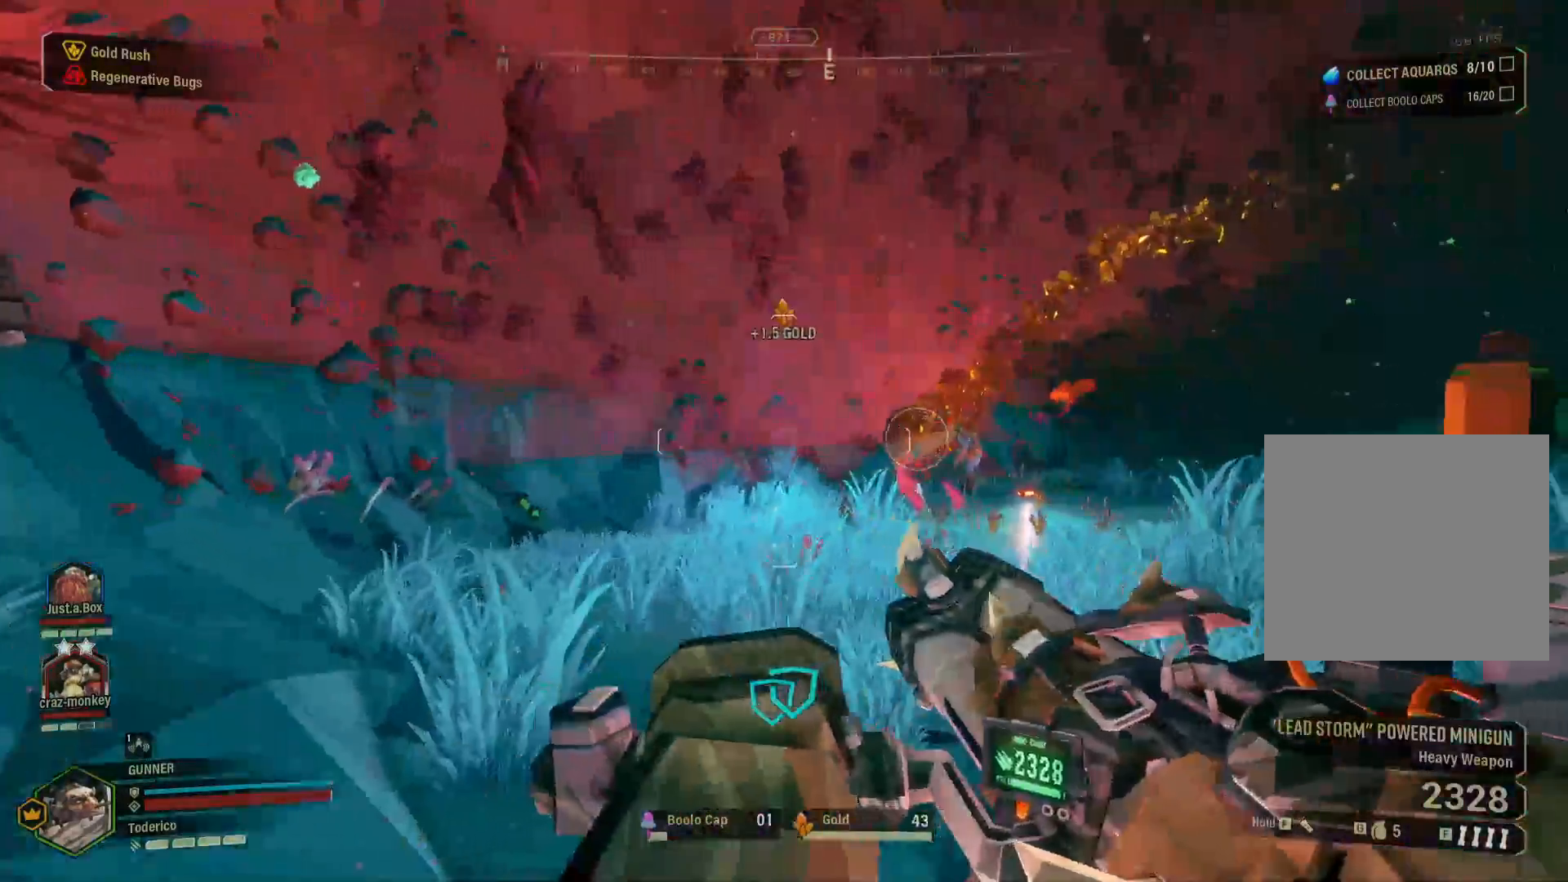
{"keys": [], "events": [[100, "d", "up"]]}
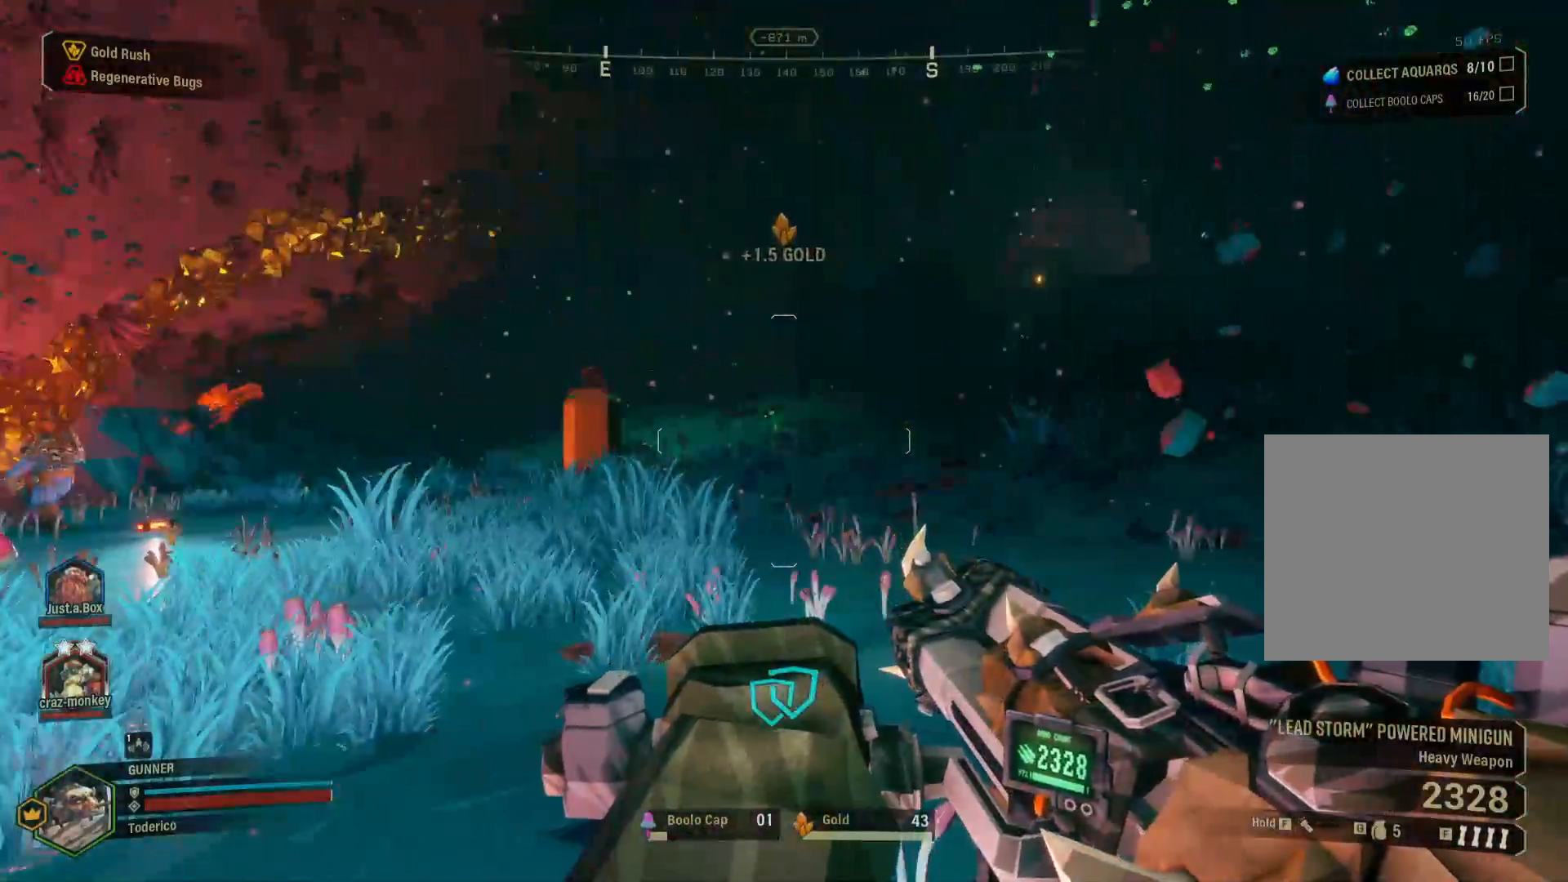
{"keys": ["a"], "events": [[217, "f", "down"], [350, "f", "up"], [367, "a", "down"]]}
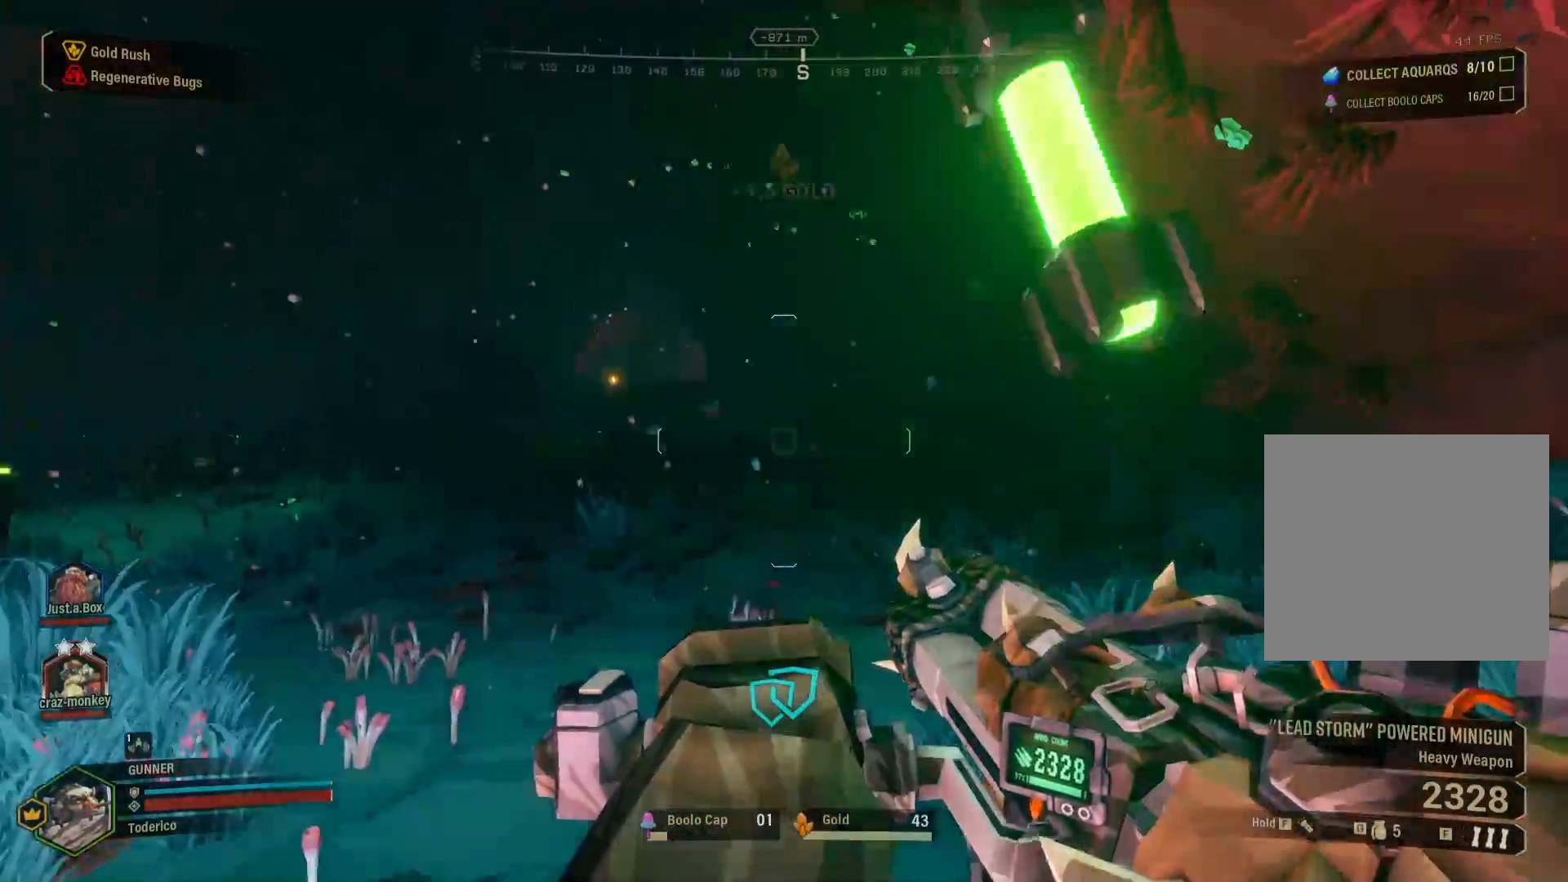
{"keys": ["c"], "events": [[117, "a", "up"], [250, "1", "down"], [333, "1", "up"], [433, "c", "down"]]}
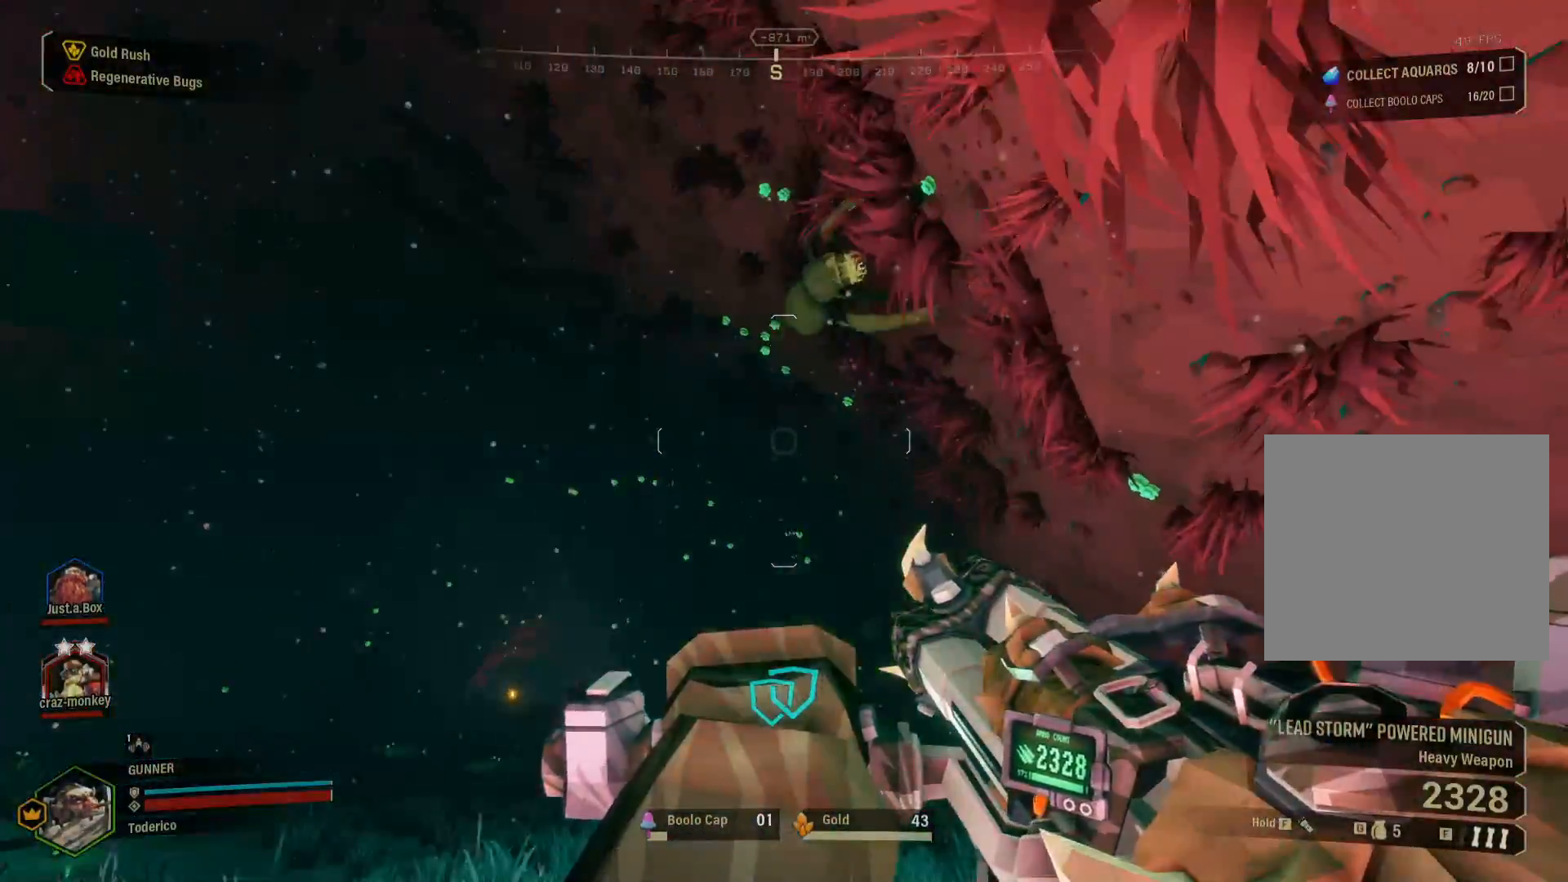
{"keys": []}
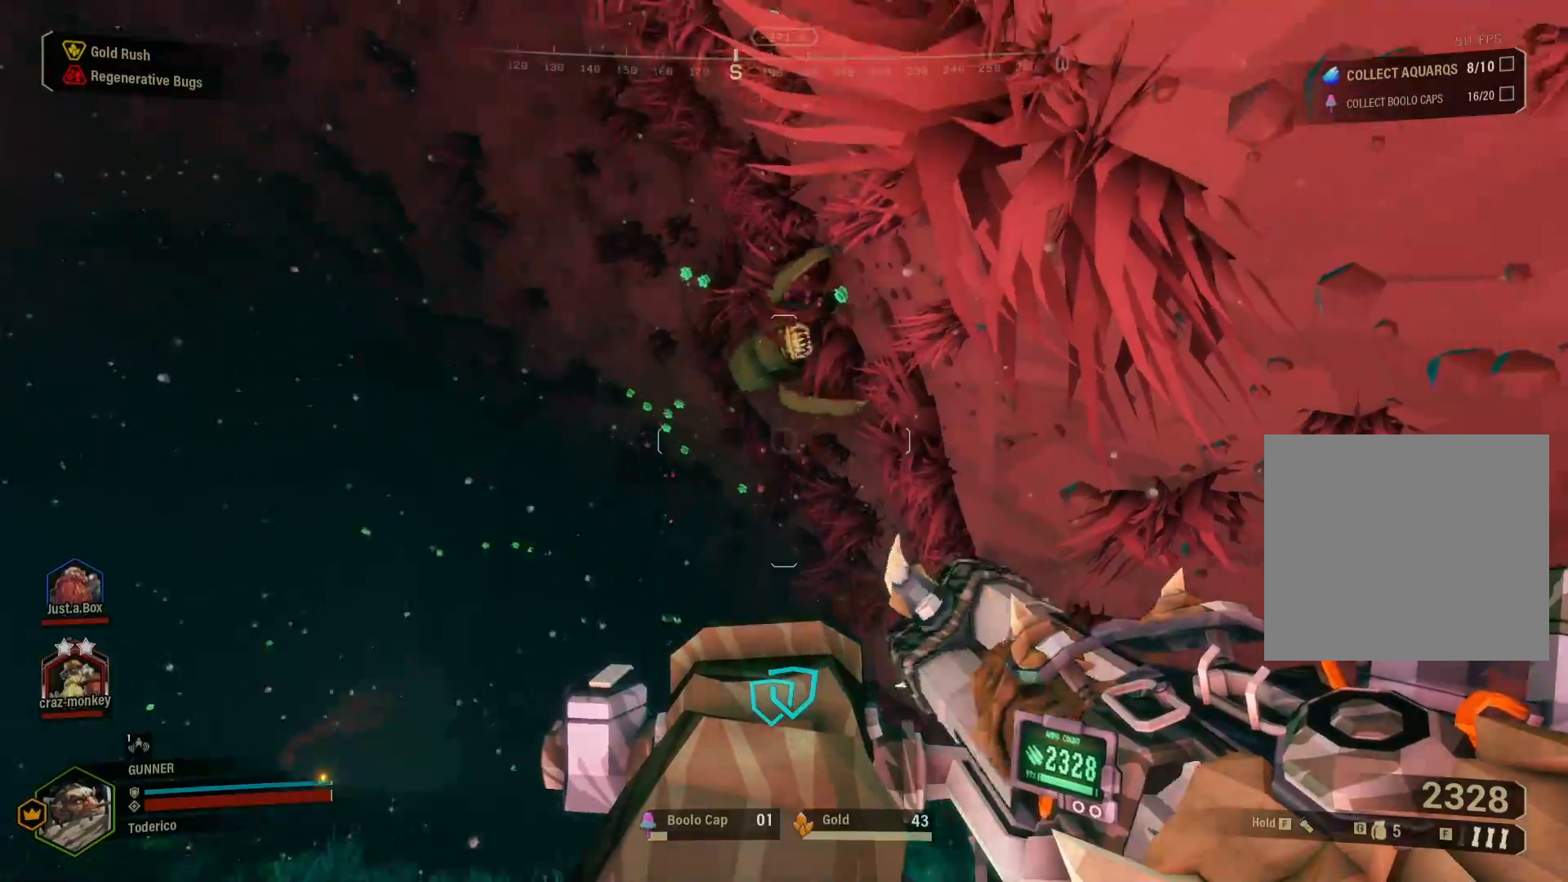
{"keys": []}
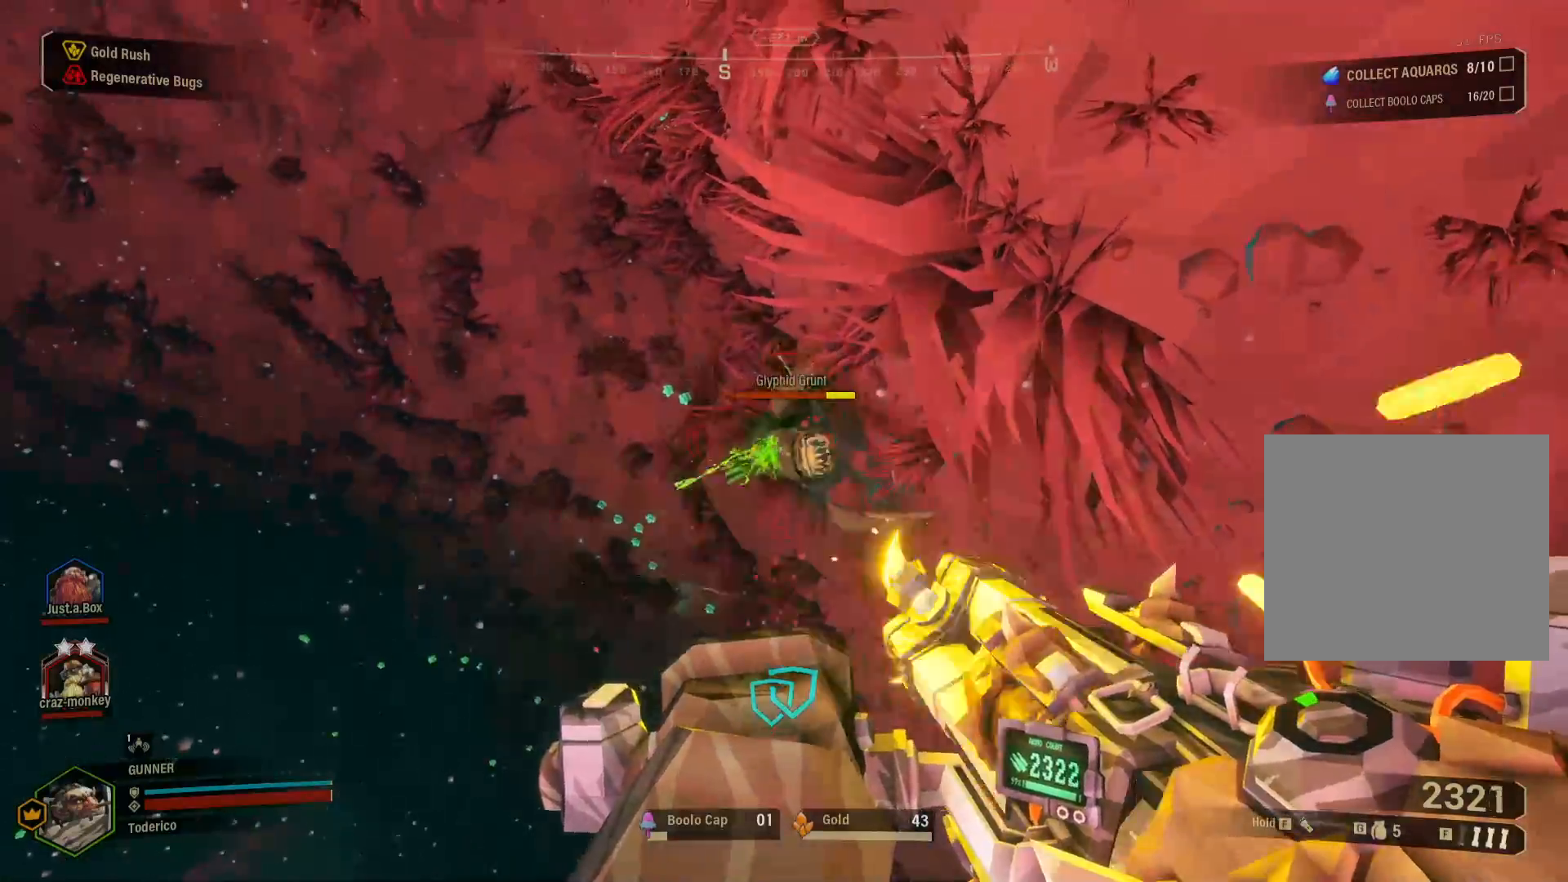
{"keys": ["c", "space"]}
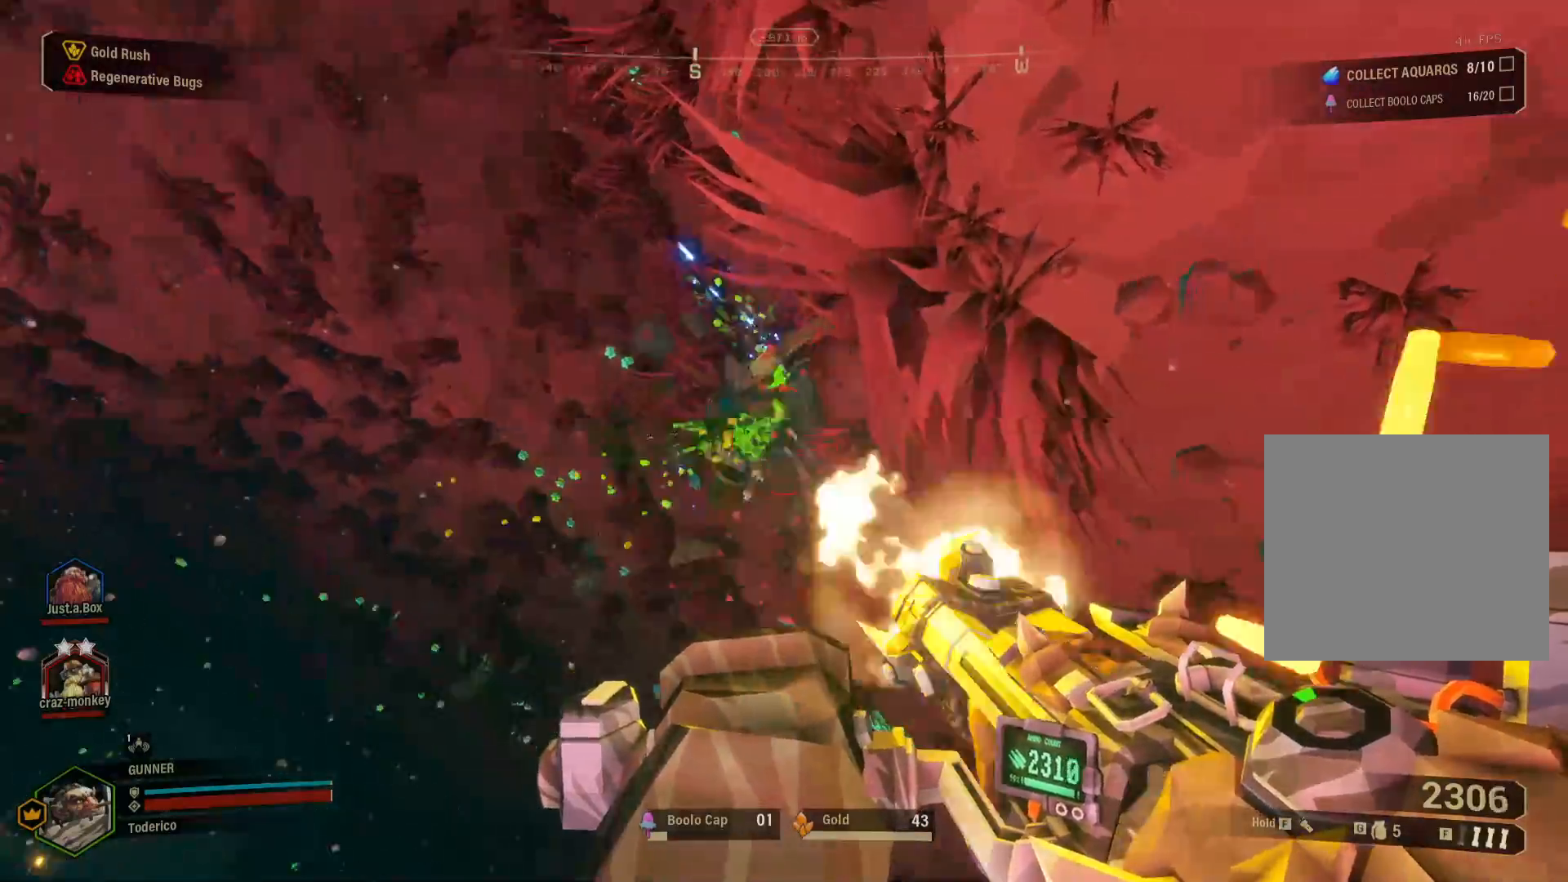
{"keys": [], "events": [[217, "space", "up"], [333, "c", "up"]]}
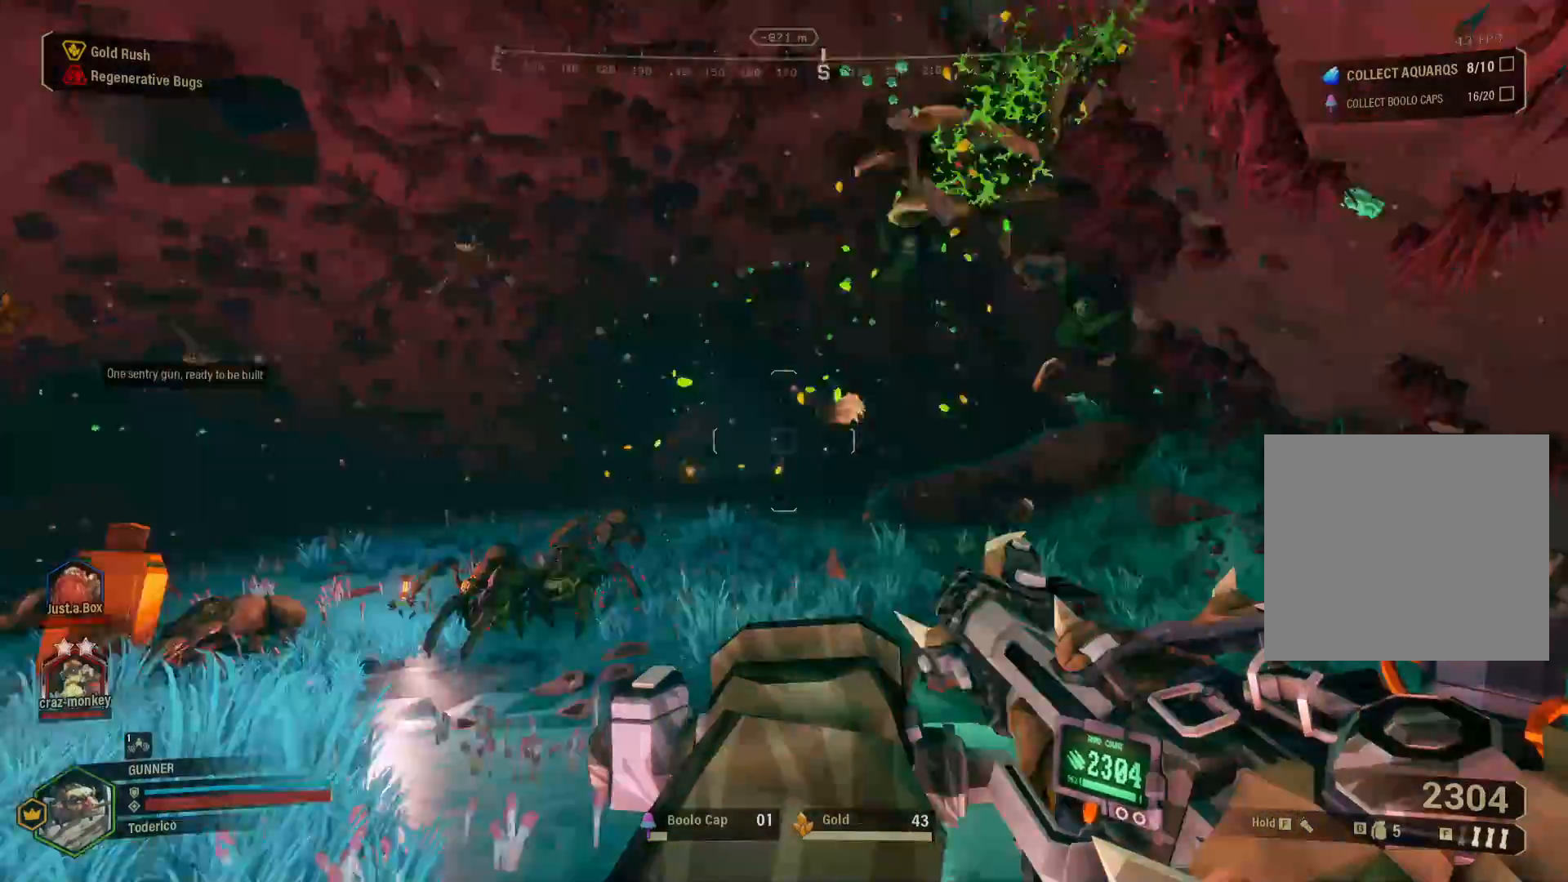
{"keys": [], "events": []}
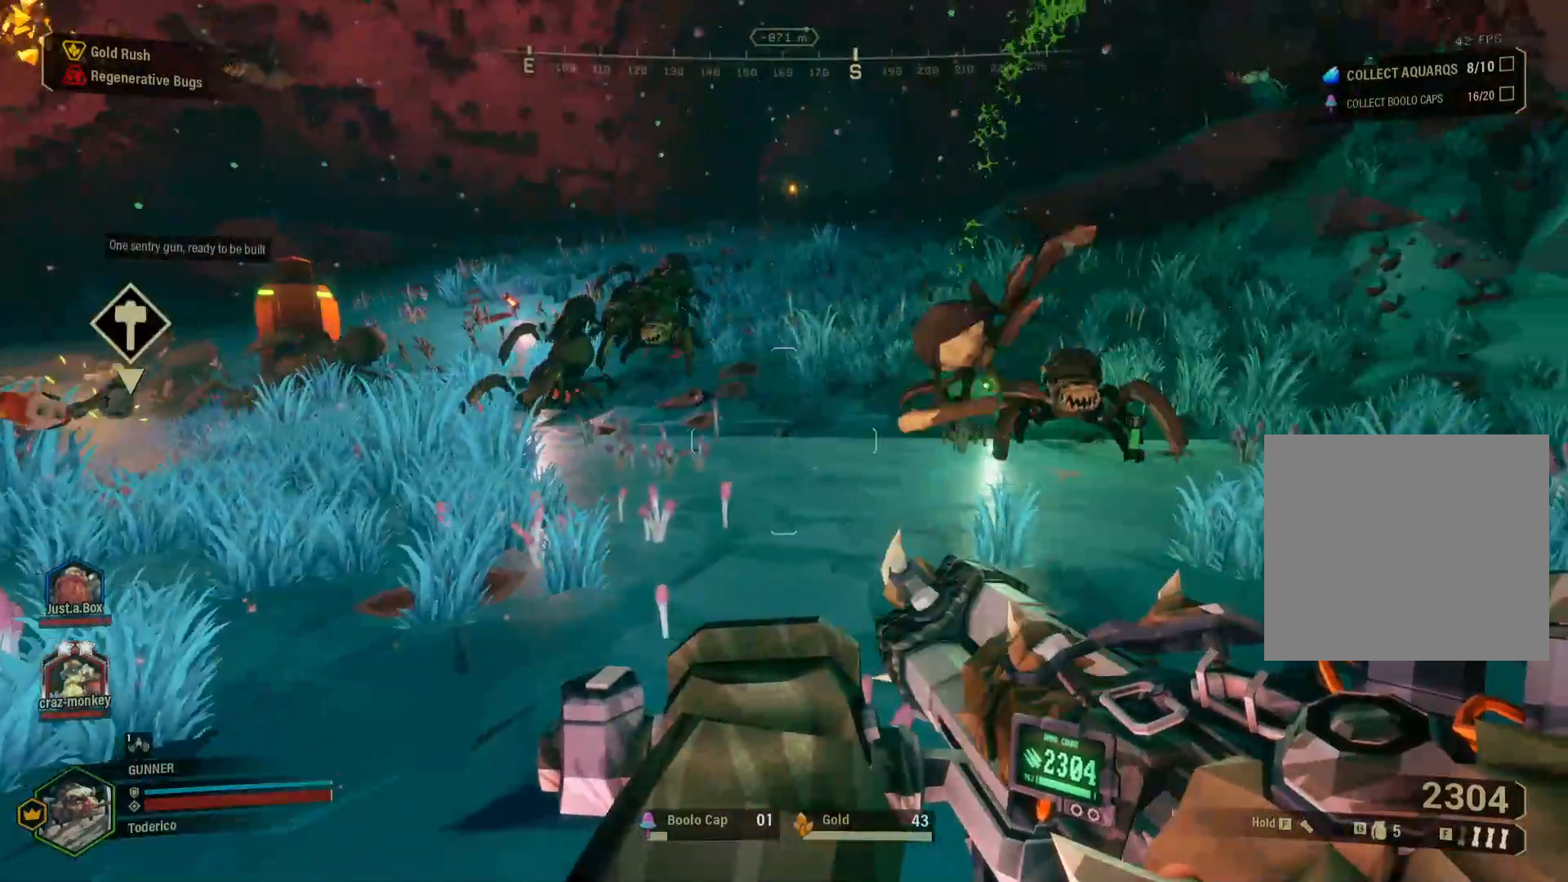
{"keys": ["w"], "events": [[50, "w", "down"]]}
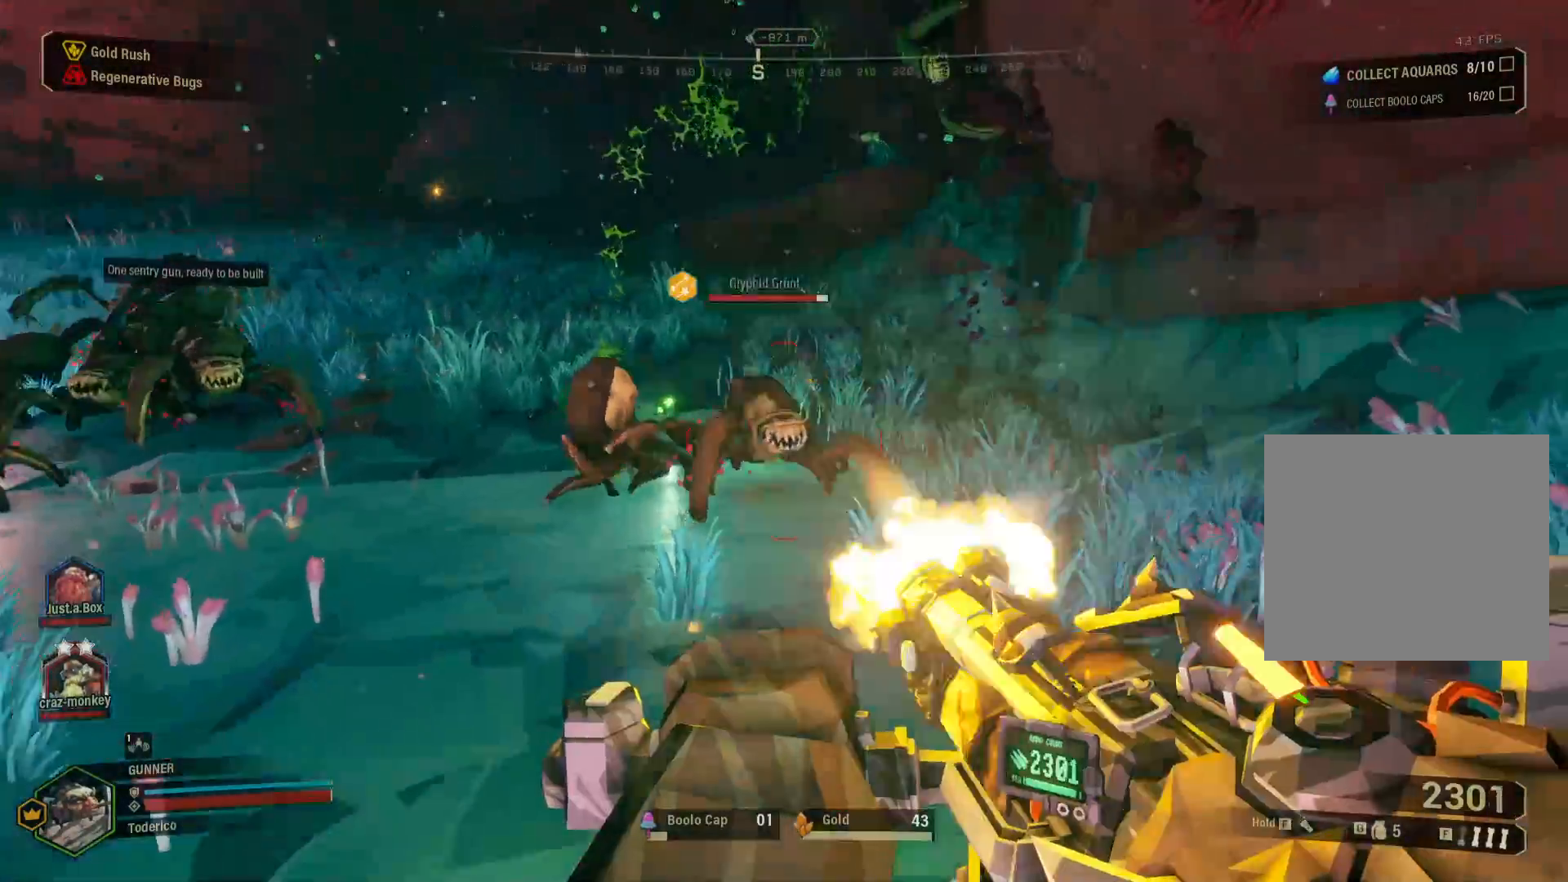
{"keys": ["w"], "events": []}
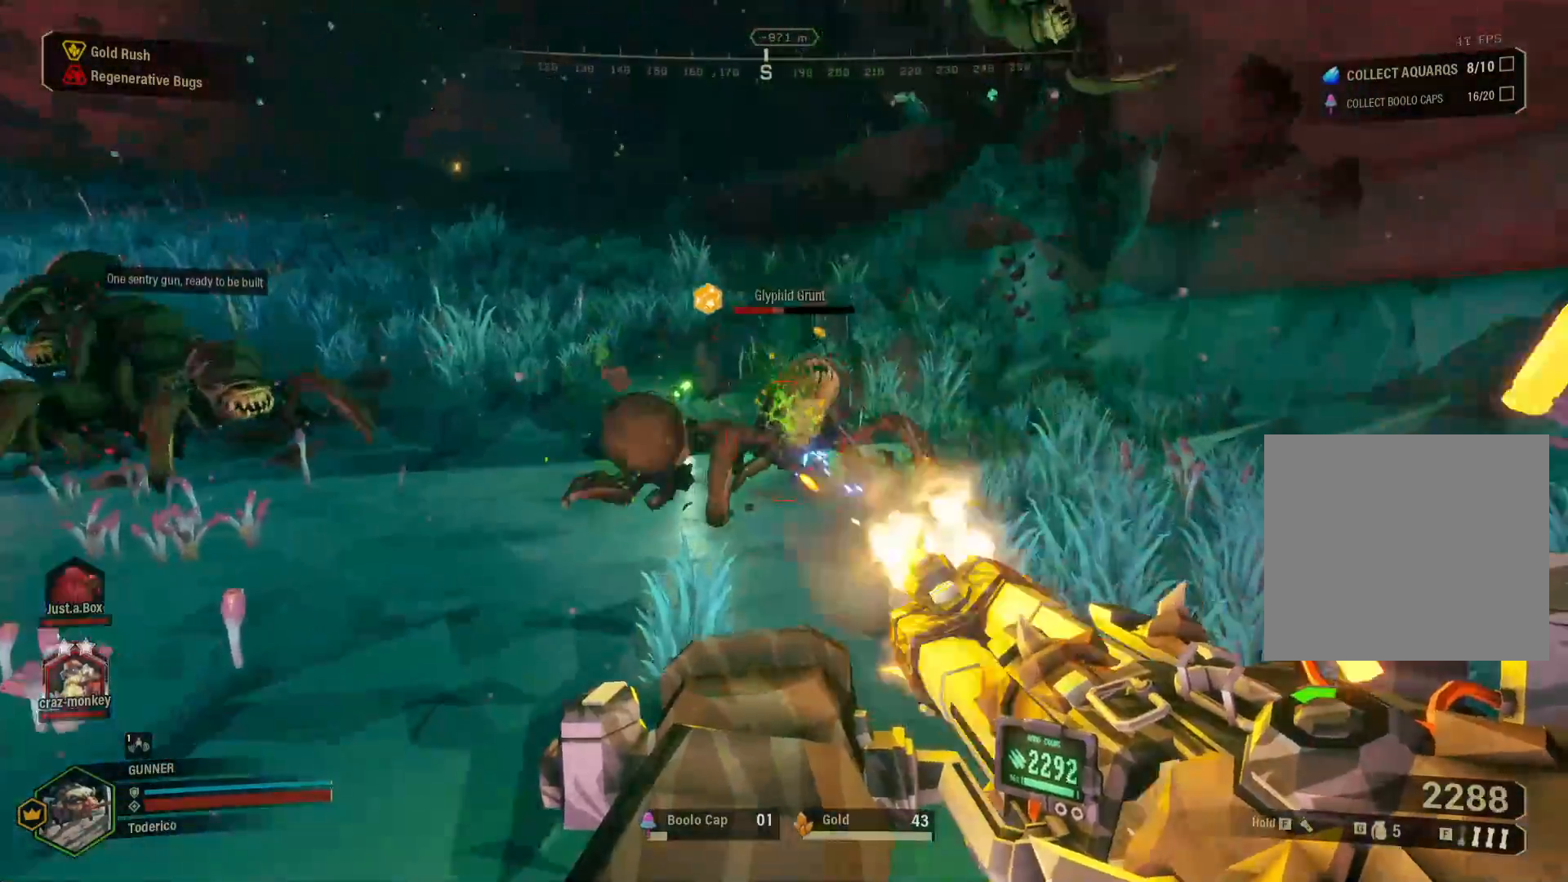
{"keys": ["a", "w"], "events": [[67, "a", "down"]]}